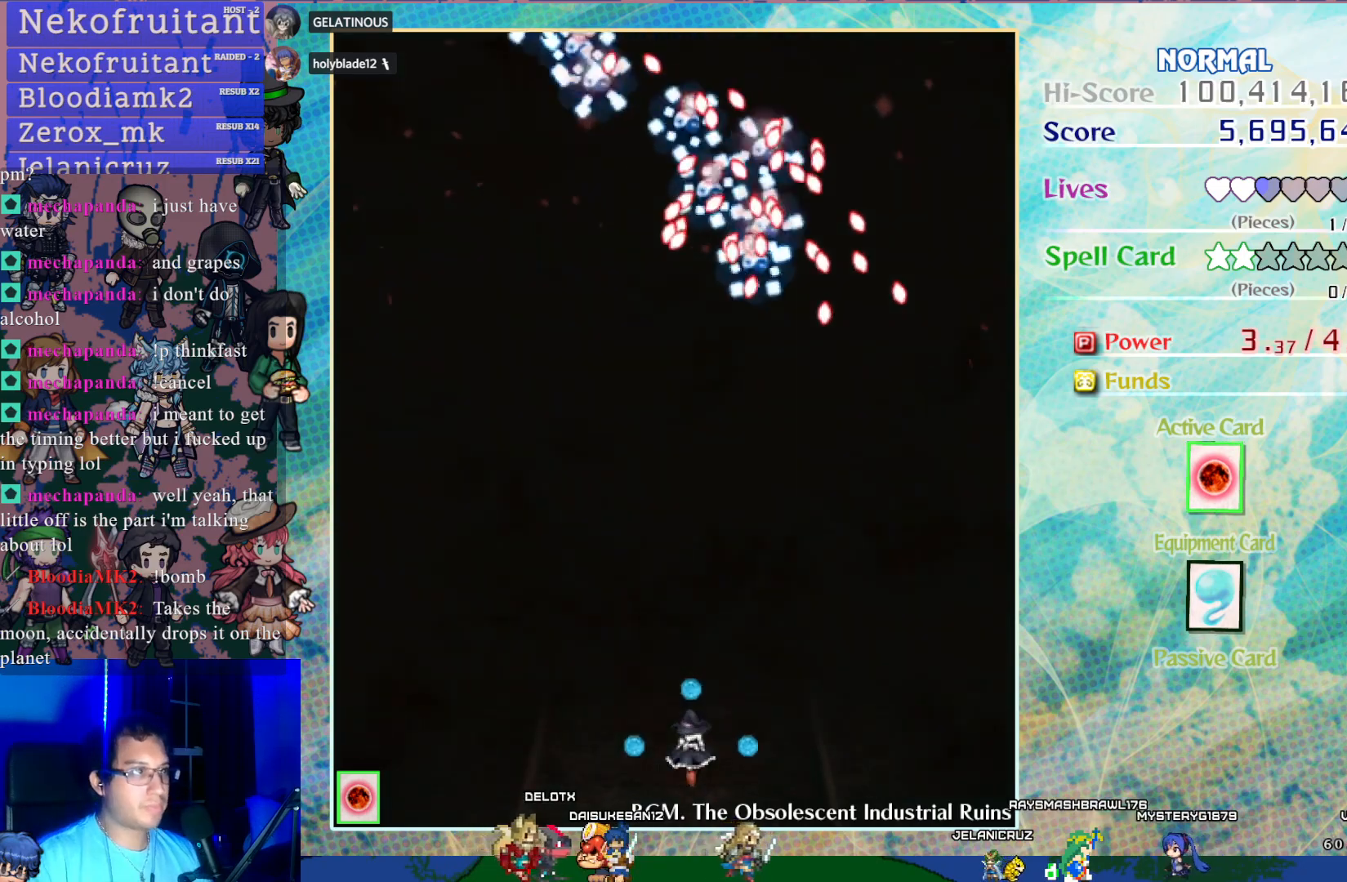
Gameplay with a controller (PlayStation layout); each line is a JSON object with the inputs held at the frame after it. "events" lists button and stick changes between this image and that frame as [ms after this image, input, new state], when the widget could be followed in between. Not read: L3 R3 right_stick.
{"buttons": ["CROSS"], "left_stick": "center", "events": [[167, "CROSS", "down"]]}
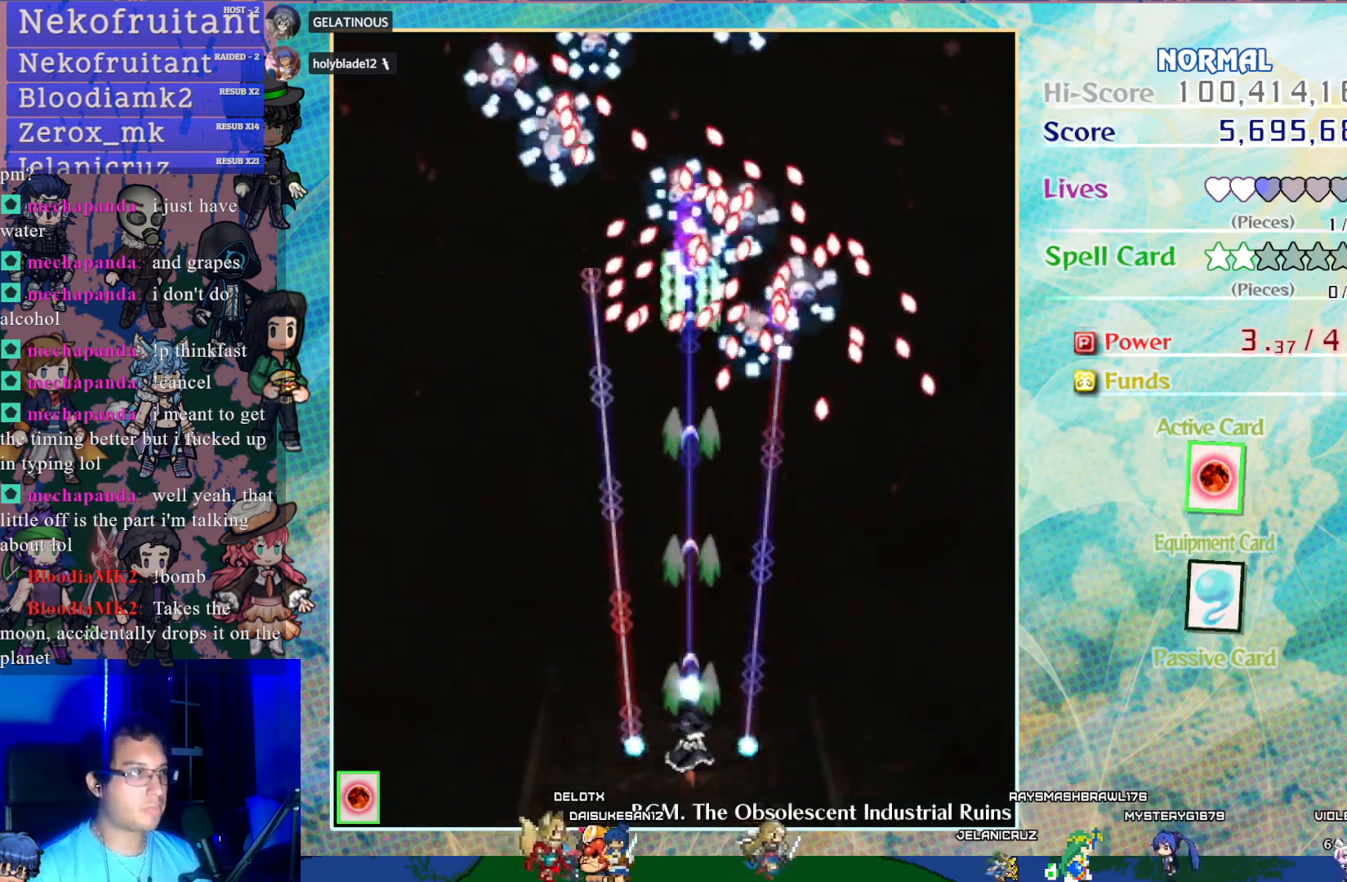
{"buttons": ["CROSS"], "left_stick": "center", "events": []}
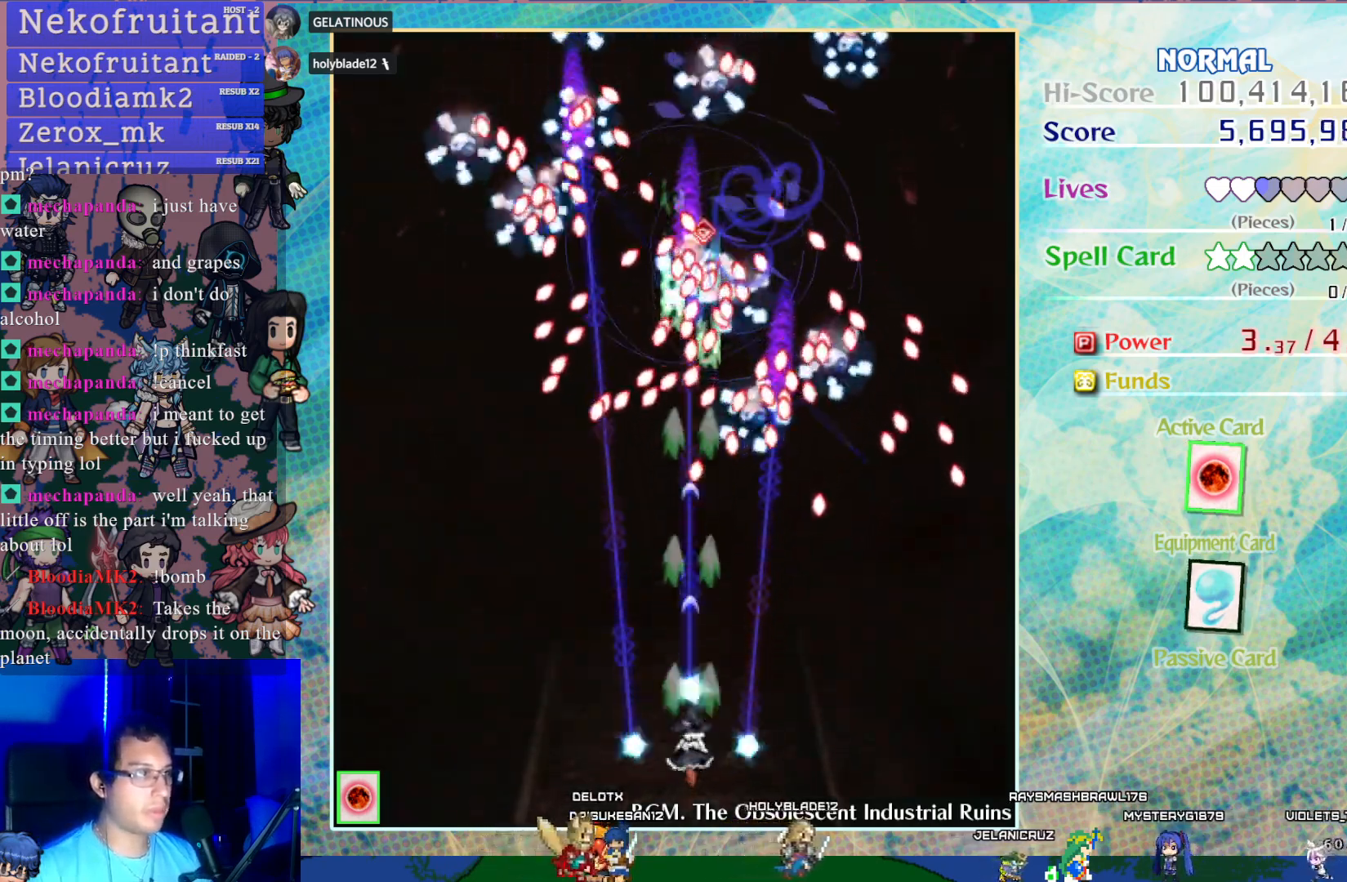
{"buttons": ["CROSS"], "left_stick": "center", "events": []}
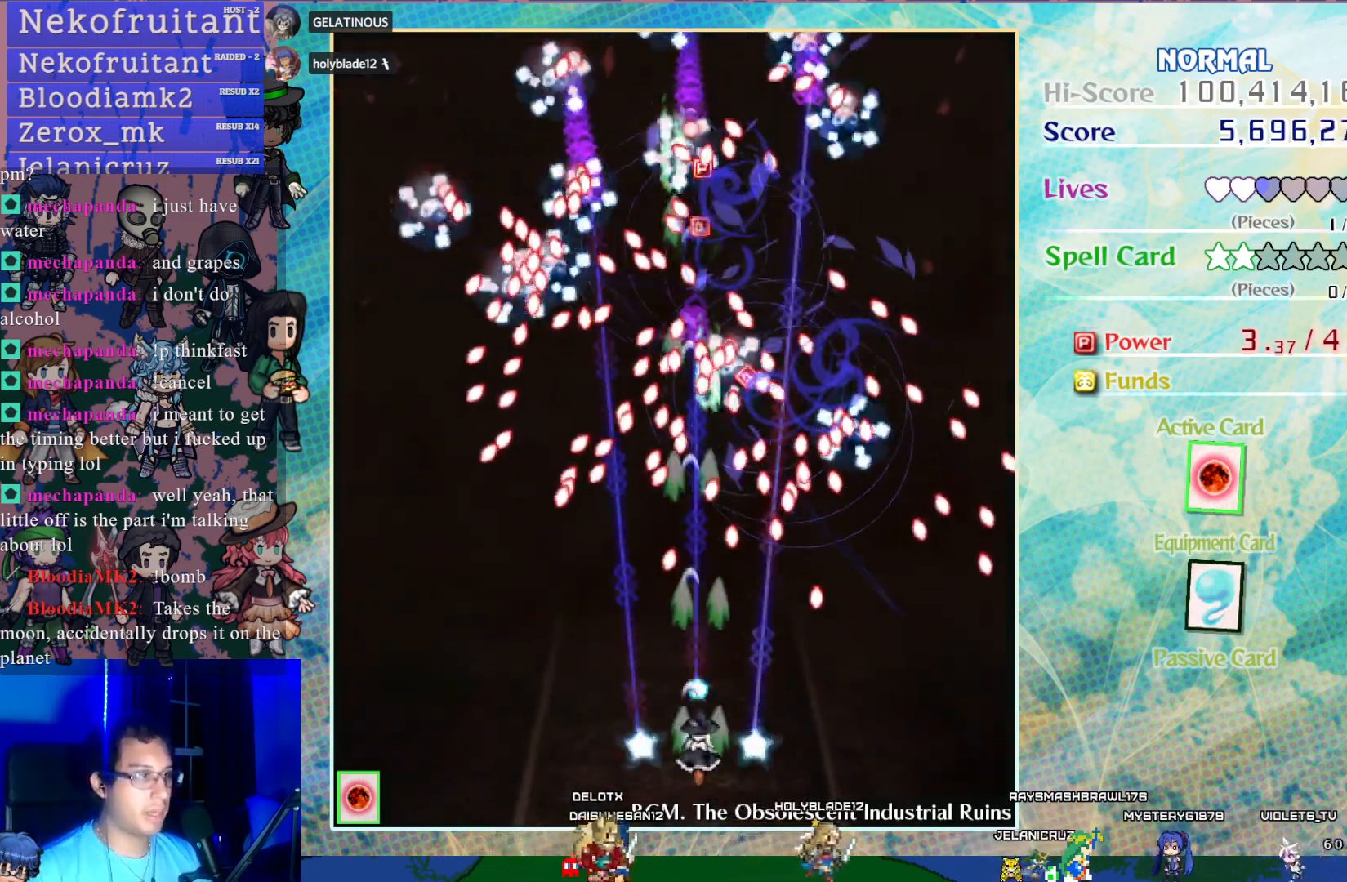
{"buttons": ["CROSS"], "left_stick": "center", "events": []}
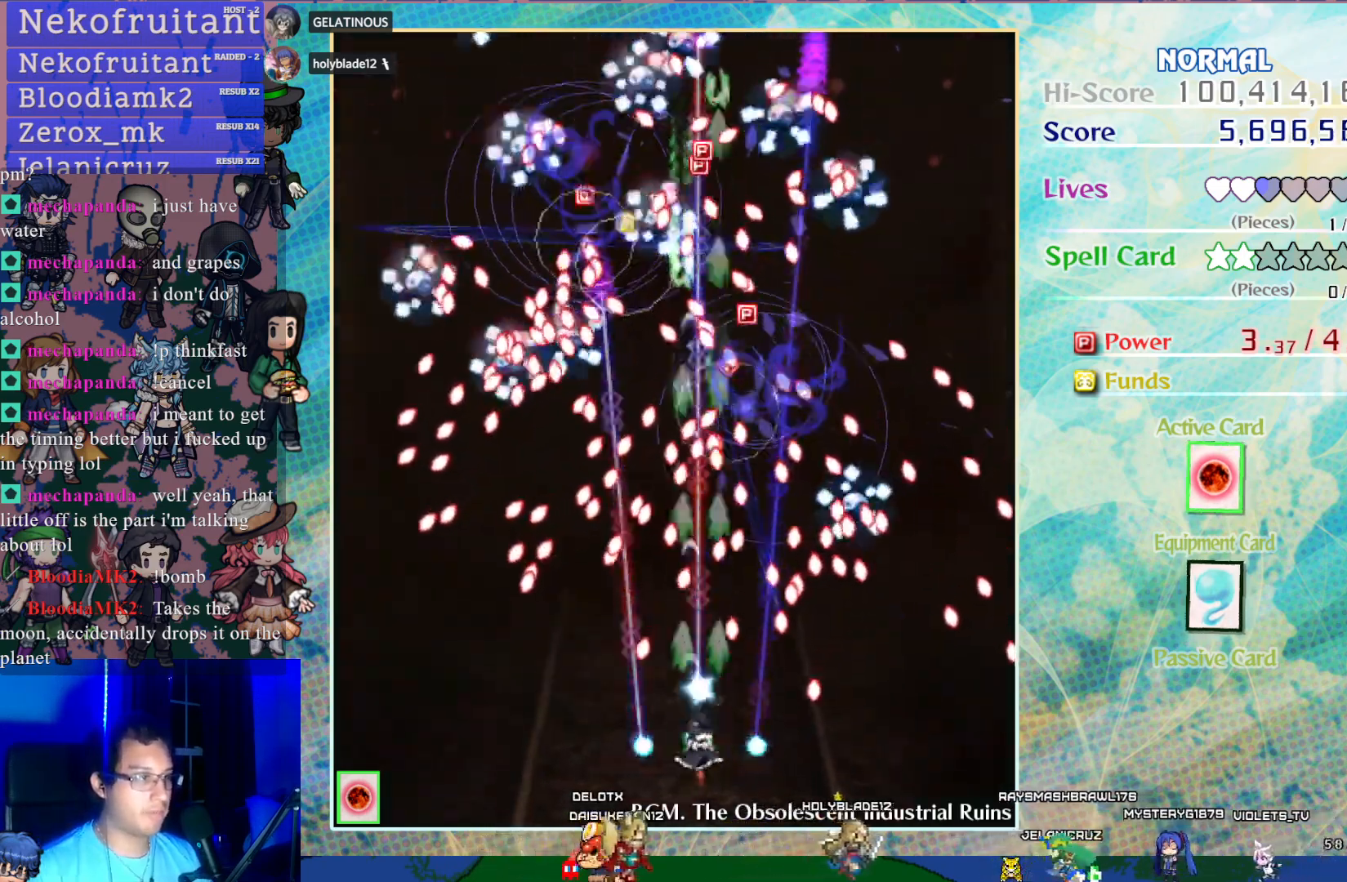
{"buttons": ["CROSS", "SQUARE", "DPAD_RIGHT"], "left_stick": "center", "events": [[33, "DPAD_LEFT", "down"], [100, "DPAD_LEFT", "up"], [300, "SQUARE", "down"], [467, "DPAD_RIGHT", "down"]]}
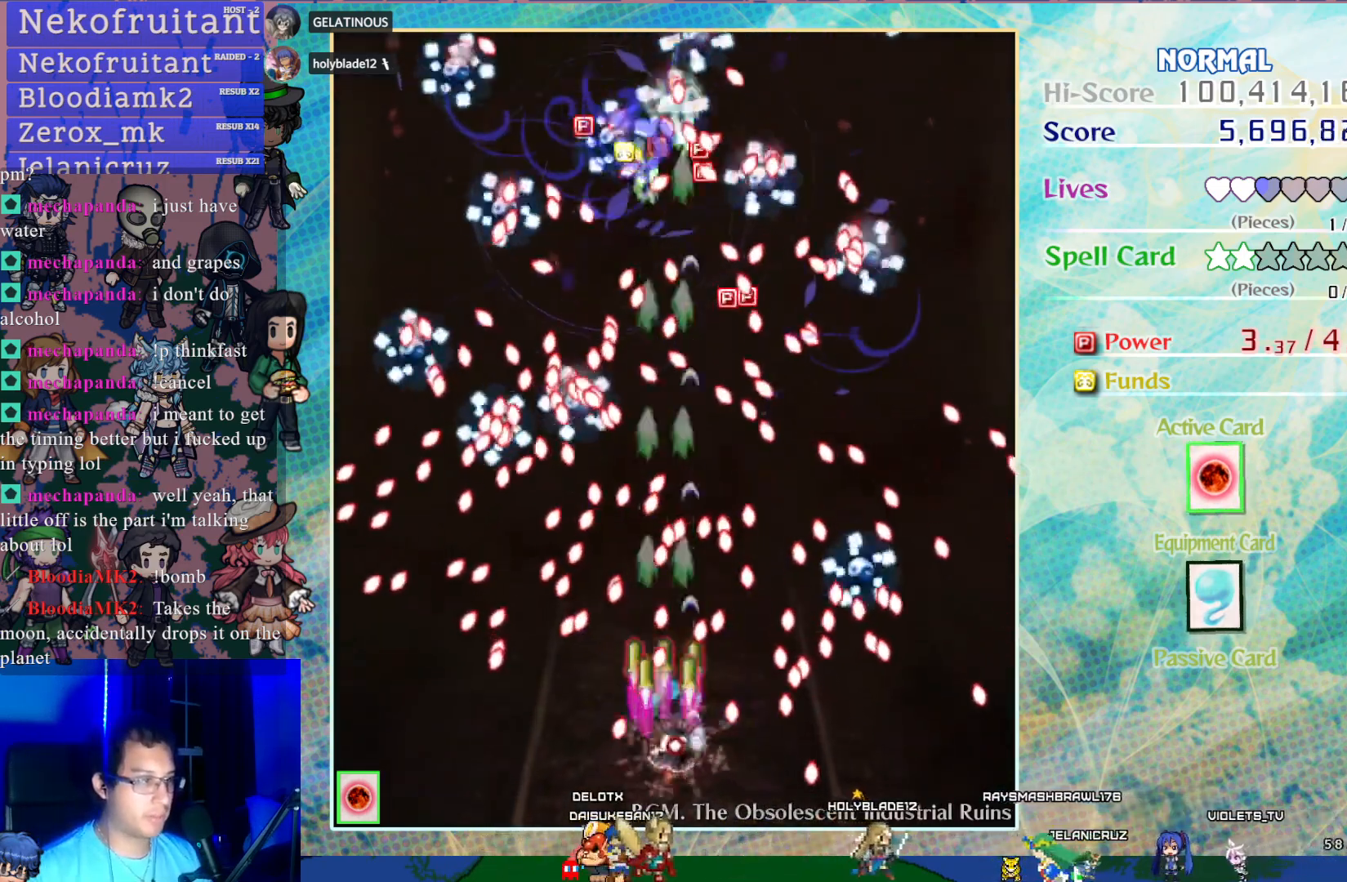
{"buttons": ["CROSS", "SQUARE"], "left_stick": "center", "events": [[83, "DPAD_RIGHT", "up"], [183, "DPAD_RIGHT", "down"], [317, "DPAD_RIGHT", "up"]]}
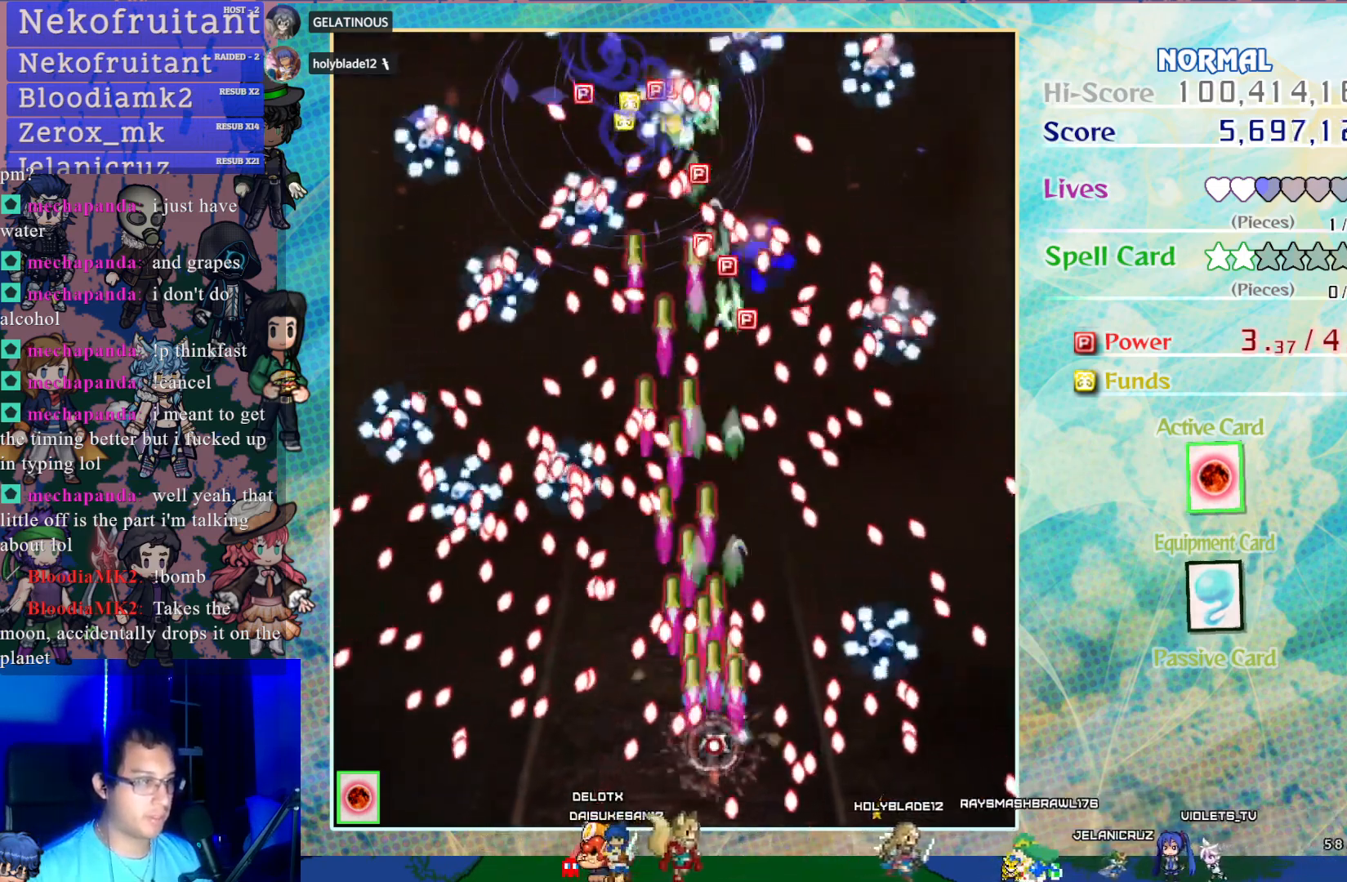
{"buttons": ["CROSS"], "left_stick": "center", "events": [[233, "DPAD_UP", "down"], [367, "DPAD_UP", "up"], [367, "SQUARE", "up"]]}
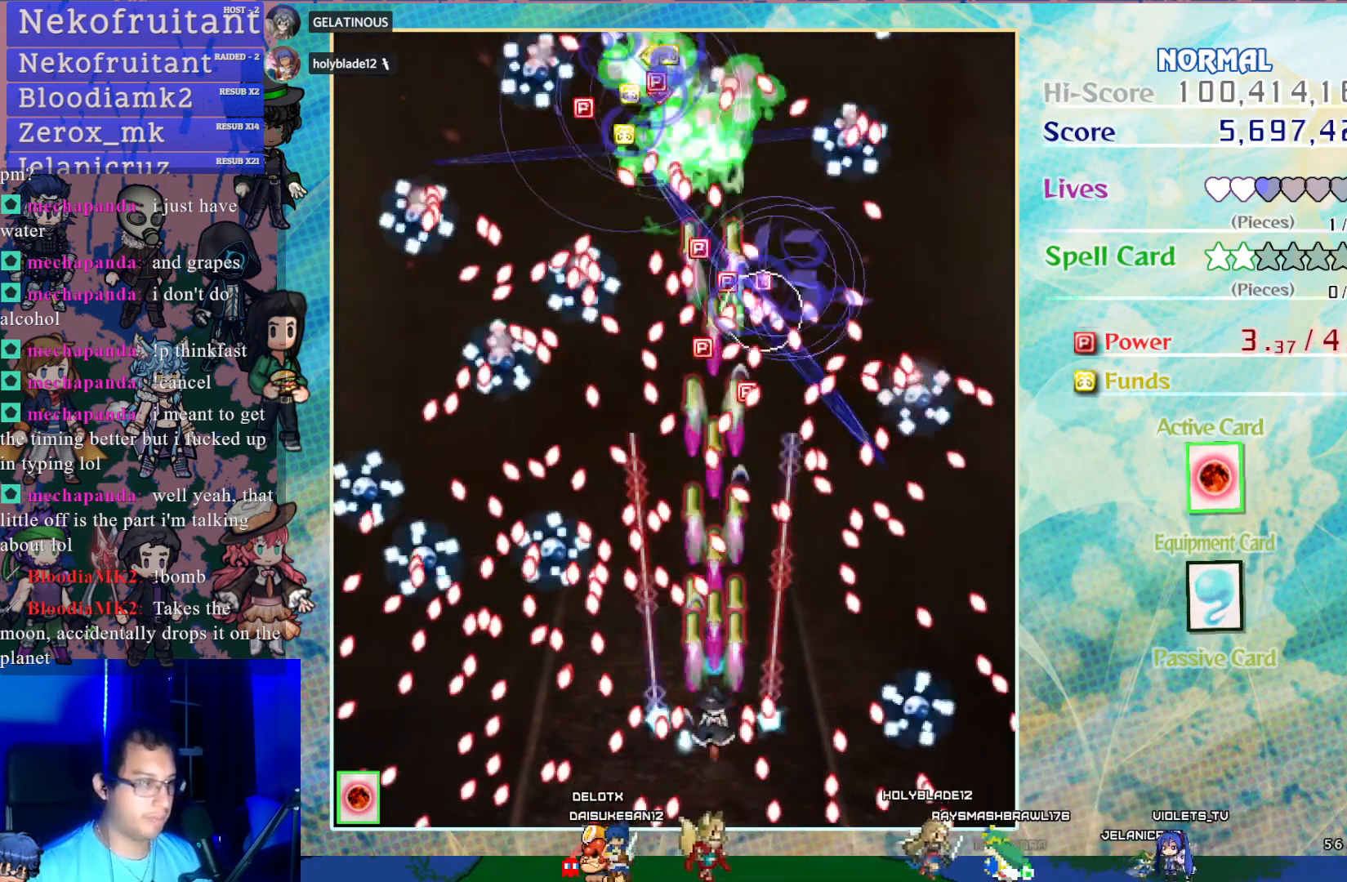
{"buttons": ["CROSS", "SQUARE"], "left_stick": "center", "events": [[333, "DPAD_DOWN", "down"], [400, "DPAD_DOWN", "up"], [400, "SQUARE", "down"]]}
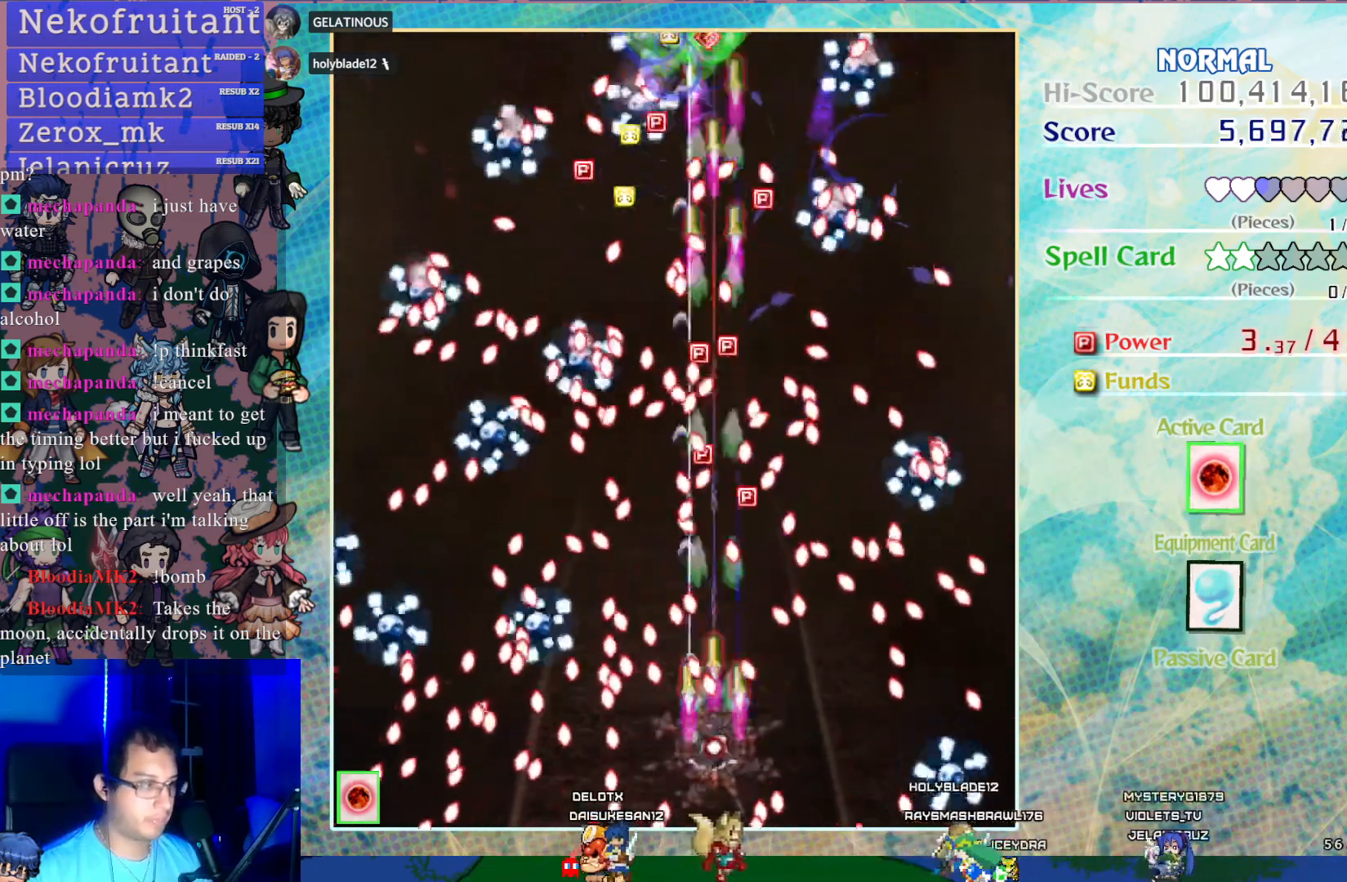
{"buttons": ["CROSS", "SQUARE"], "left_stick": "center", "events": [[33, "DPAD_RIGHT", "down"], [167, "DPAD_RIGHT", "up"], [383, "DPAD_UP", "down"], [500, "DPAD_UP", "up"]]}
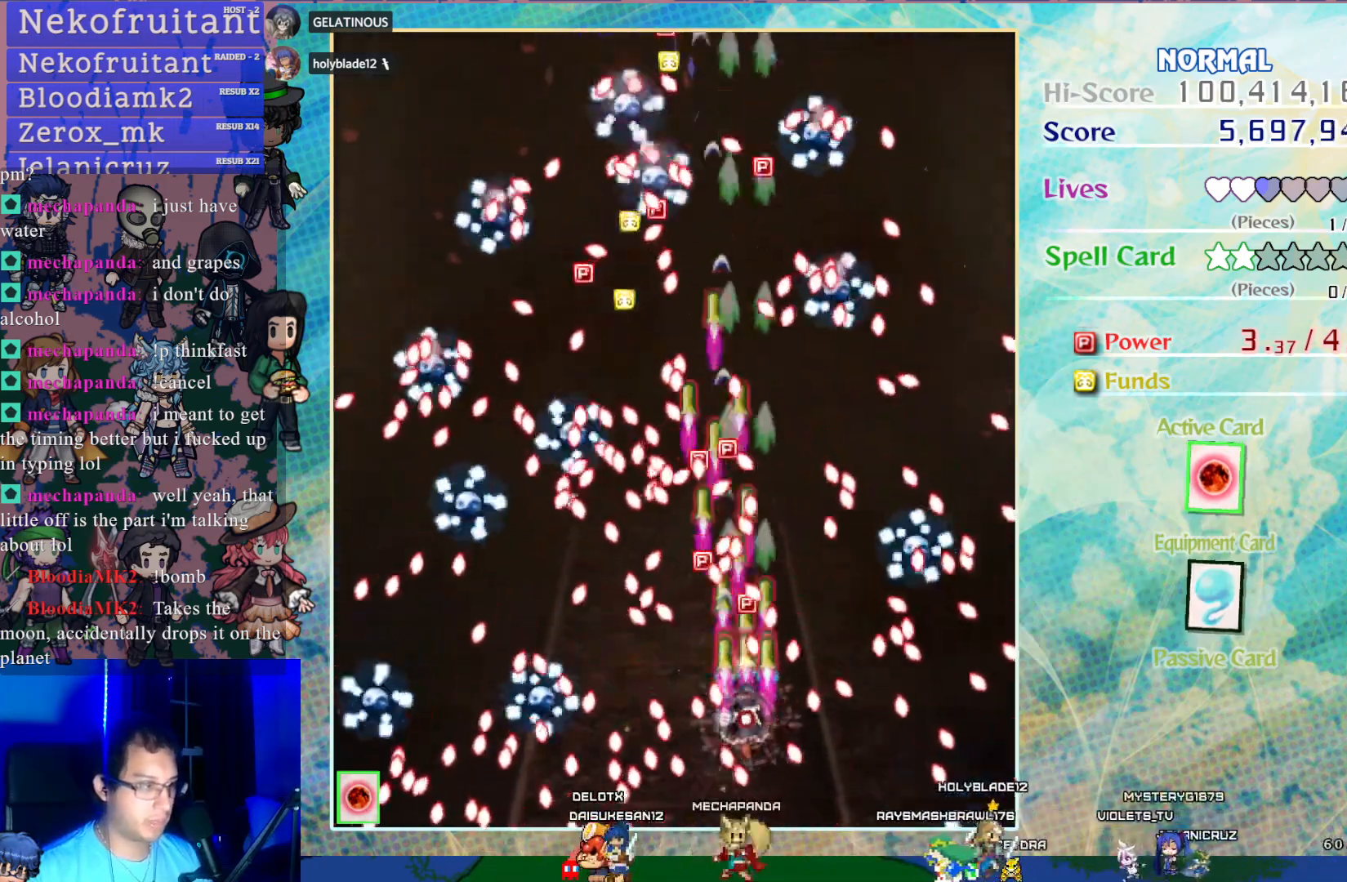
{"buttons": ["CROSS", "SQUARE", "DPAD_LEFT"], "left_stick": "center", "events": [[333, "DPAD_LEFT", "down"]]}
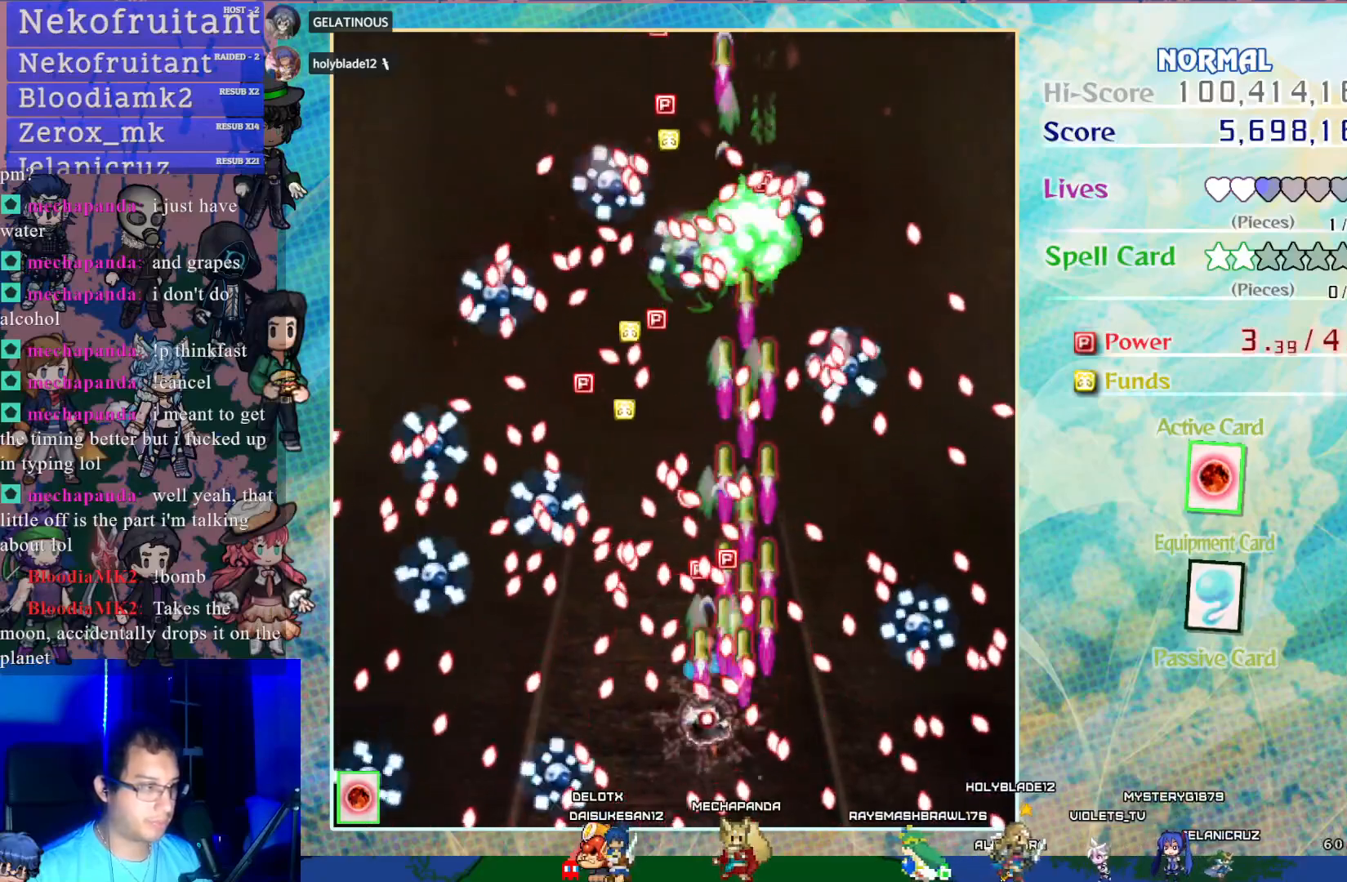
{"buttons": ["CROSS", "SQUARE"], "left_stick": "center", "events": [[100, "DPAD_DOWN", "down"], [117, "DPAD_LEFT", "up"], [267, "DPAD_DOWN", "up"], [350, "DPAD_RIGHT", "down"], [433, "DPAD_RIGHT", "up"]]}
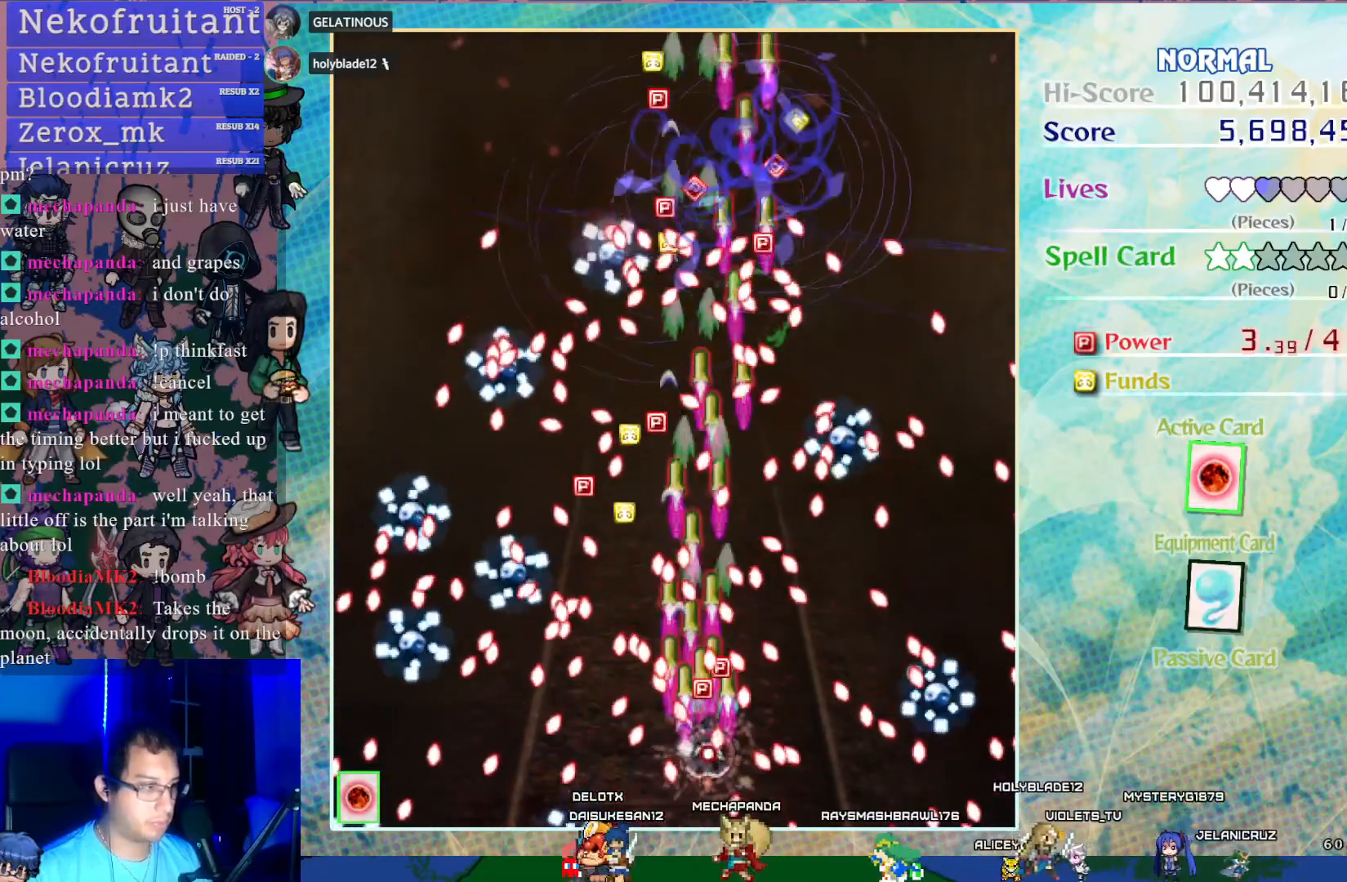
{"buttons": ["CROSS"], "left_stick": "center", "events": [[17, "DPAD_RIGHT", "down"], [150, "DPAD_DOWN", "down"], [250, "DPAD_DOWN", "up"], [333, "DPAD_RIGHT", "up"], [417, "SQUARE", "up"]]}
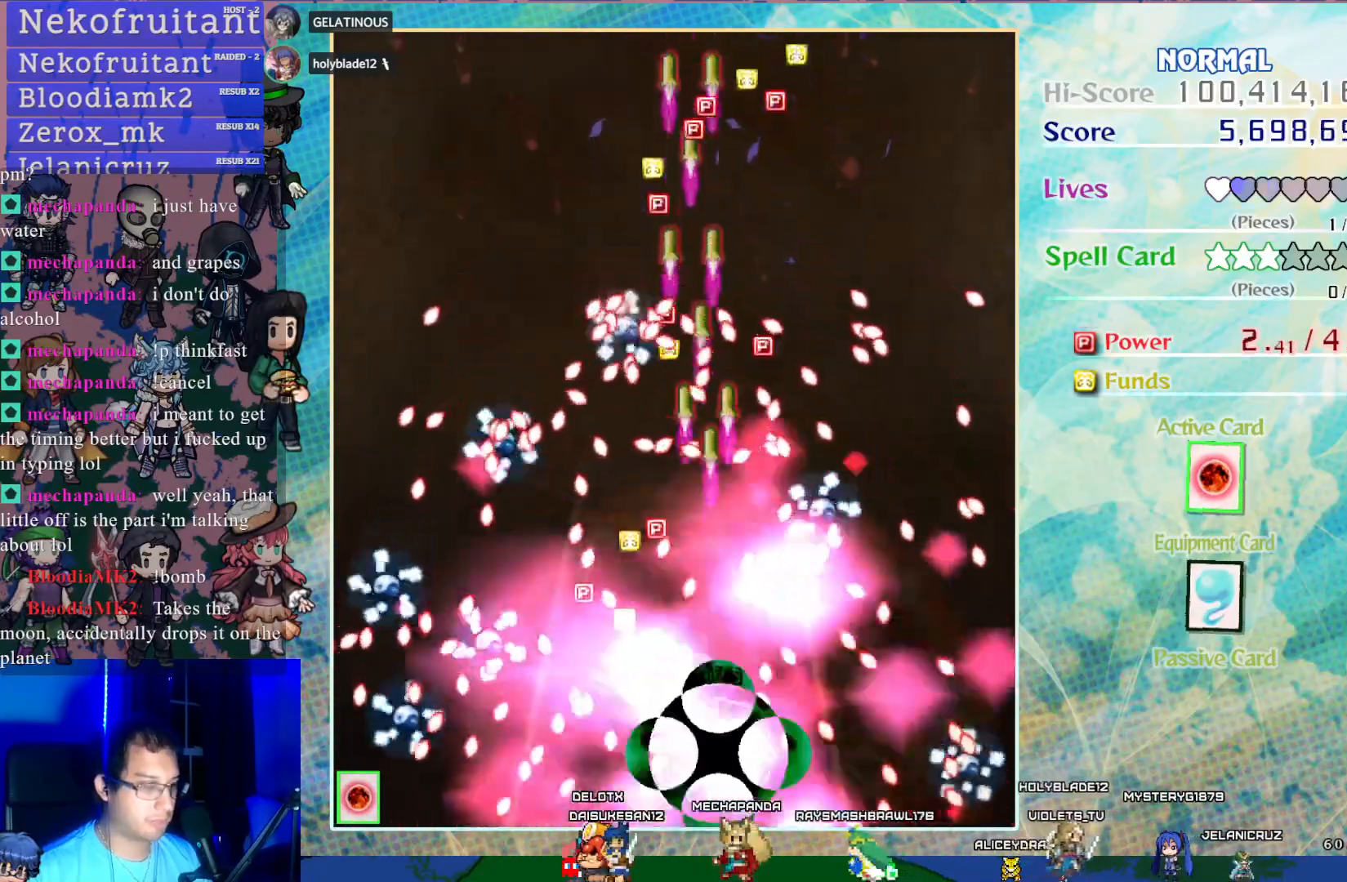
{"buttons": ["CROSS"], "left_stick": "center", "events": []}
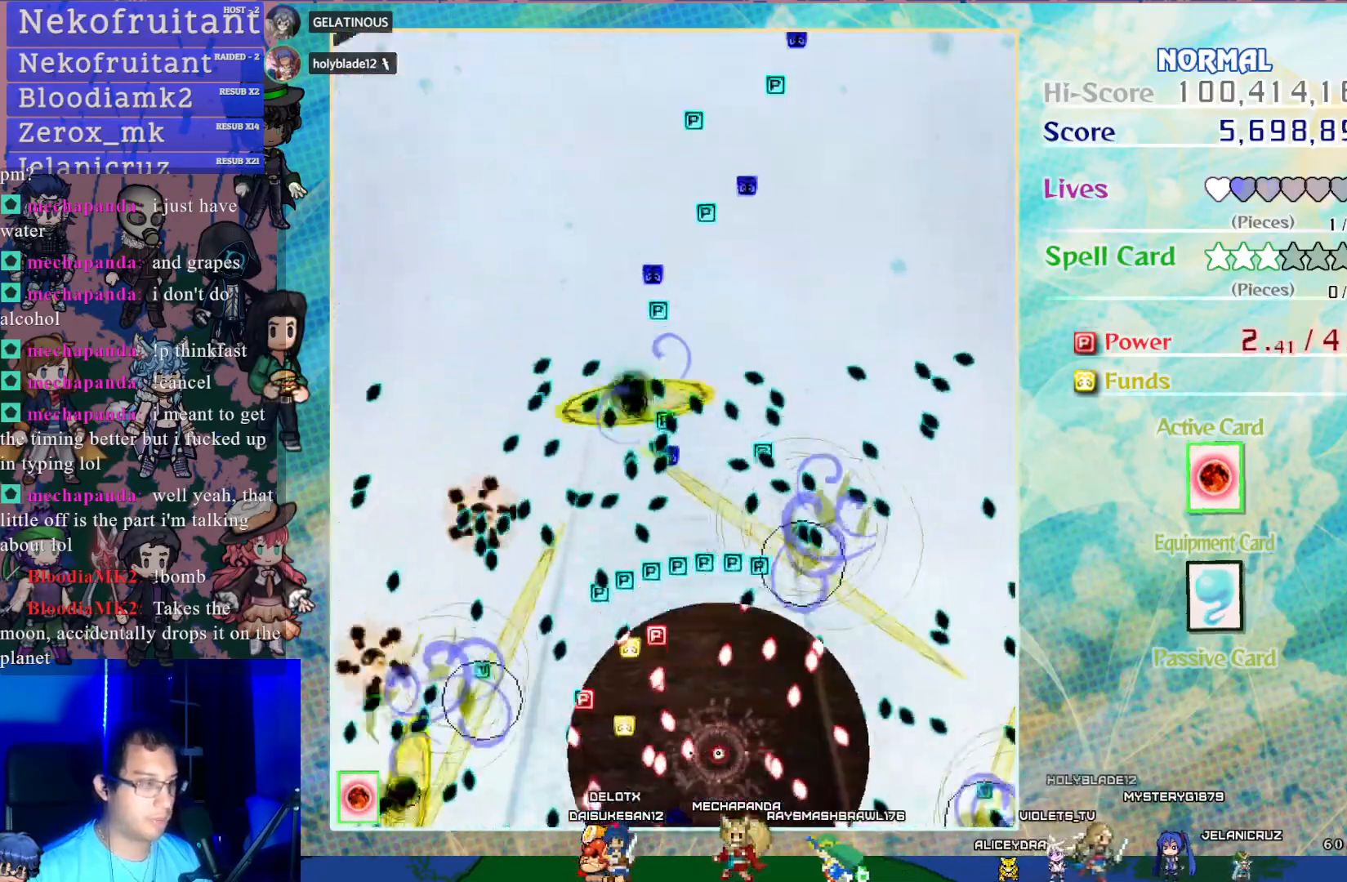
{"buttons": ["CROSS", "DPAD_UP", "DPAD_LEFT"], "left_stick": "center", "events": [[67, "DPAD_LEFT", "down"], [117, "DPAD_UP", "down"]]}
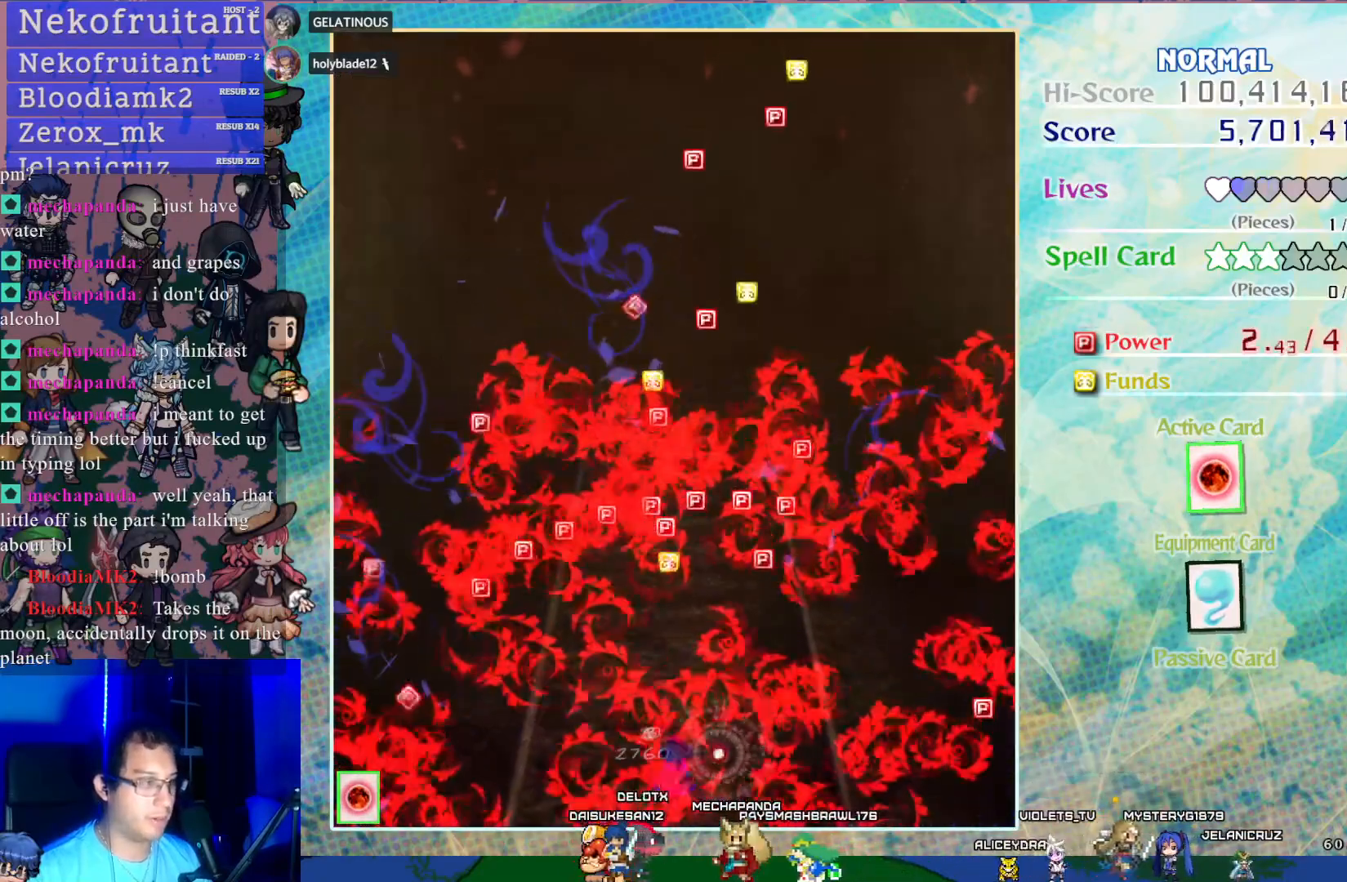
{"buttons": ["CROSS", "DPAD_UP", "DPAD_LEFT"], "left_stick": "center", "events": []}
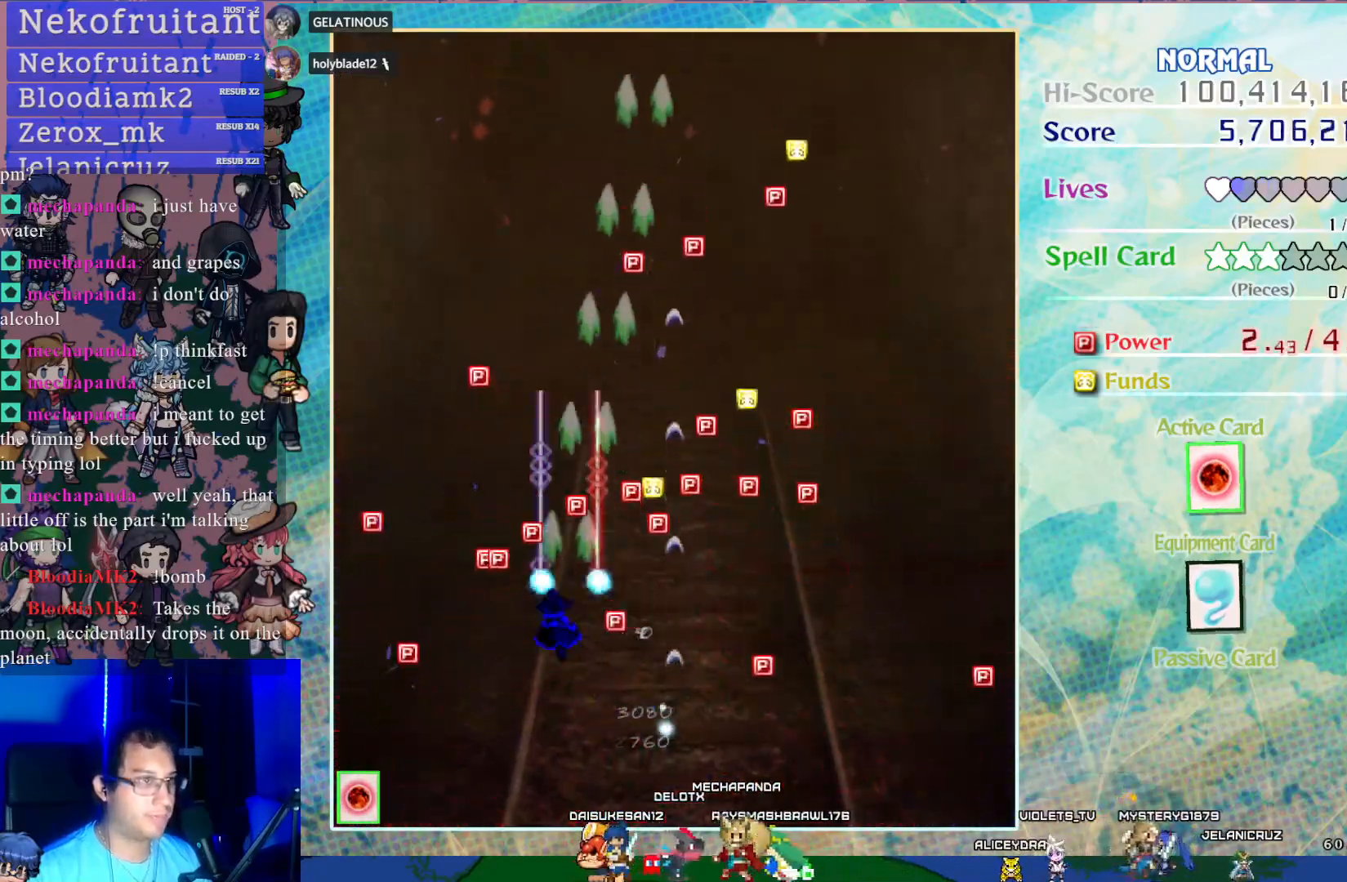
{"buttons": ["CROSS", "DPAD_UP", "DPAD_RIGHT"], "left_stick": "center", "events": [[67, "DPAD_LEFT", "up"], [100, "DPAD_RIGHT", "down"], [133, "DPAD_UP", "up"], [467, "DPAD_UP", "down"]]}
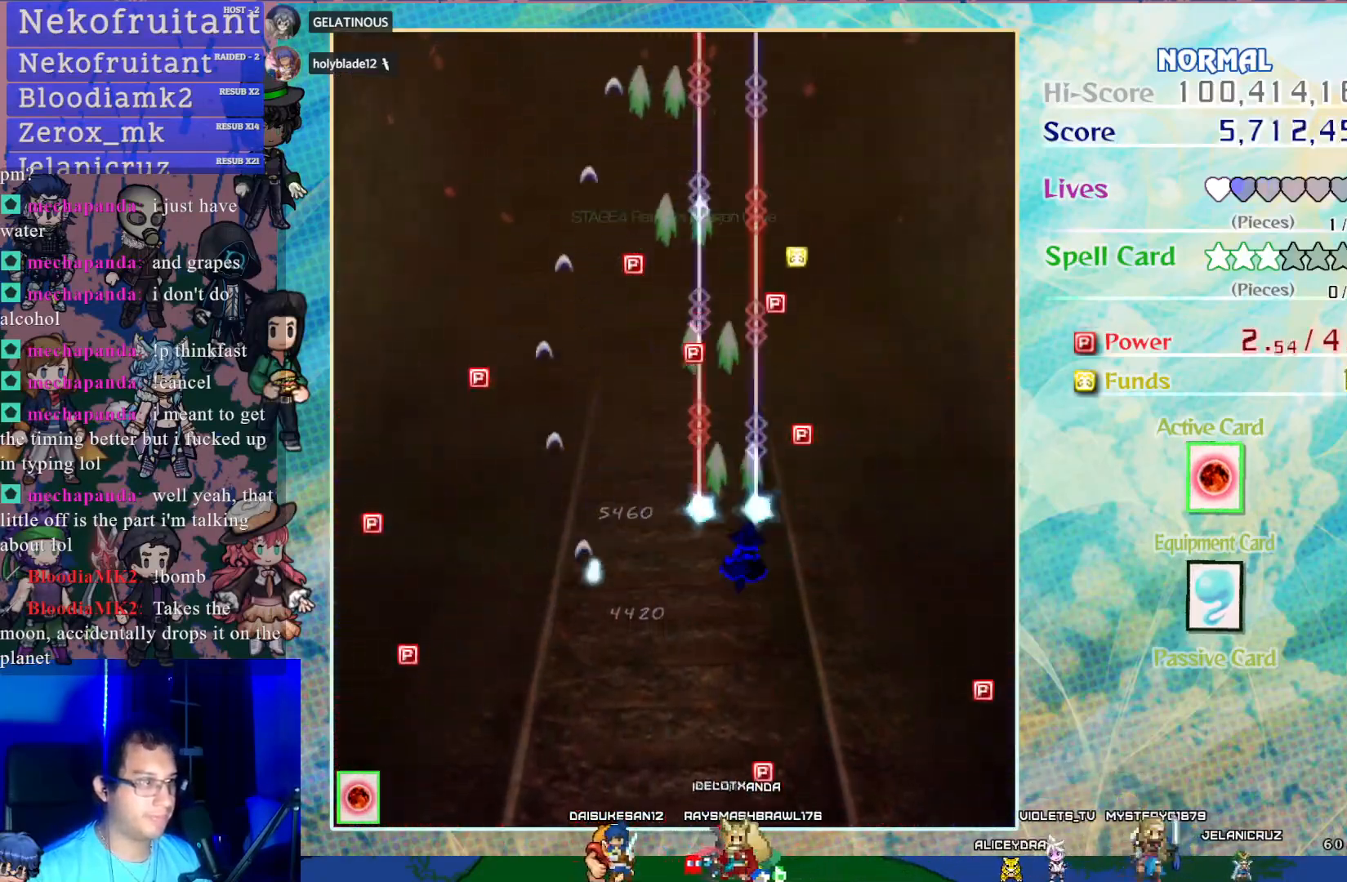
{"buttons": ["CROSS", "DPAD_UP"], "left_stick": "center", "events": [[17, "DPAD_RIGHT", "up"]]}
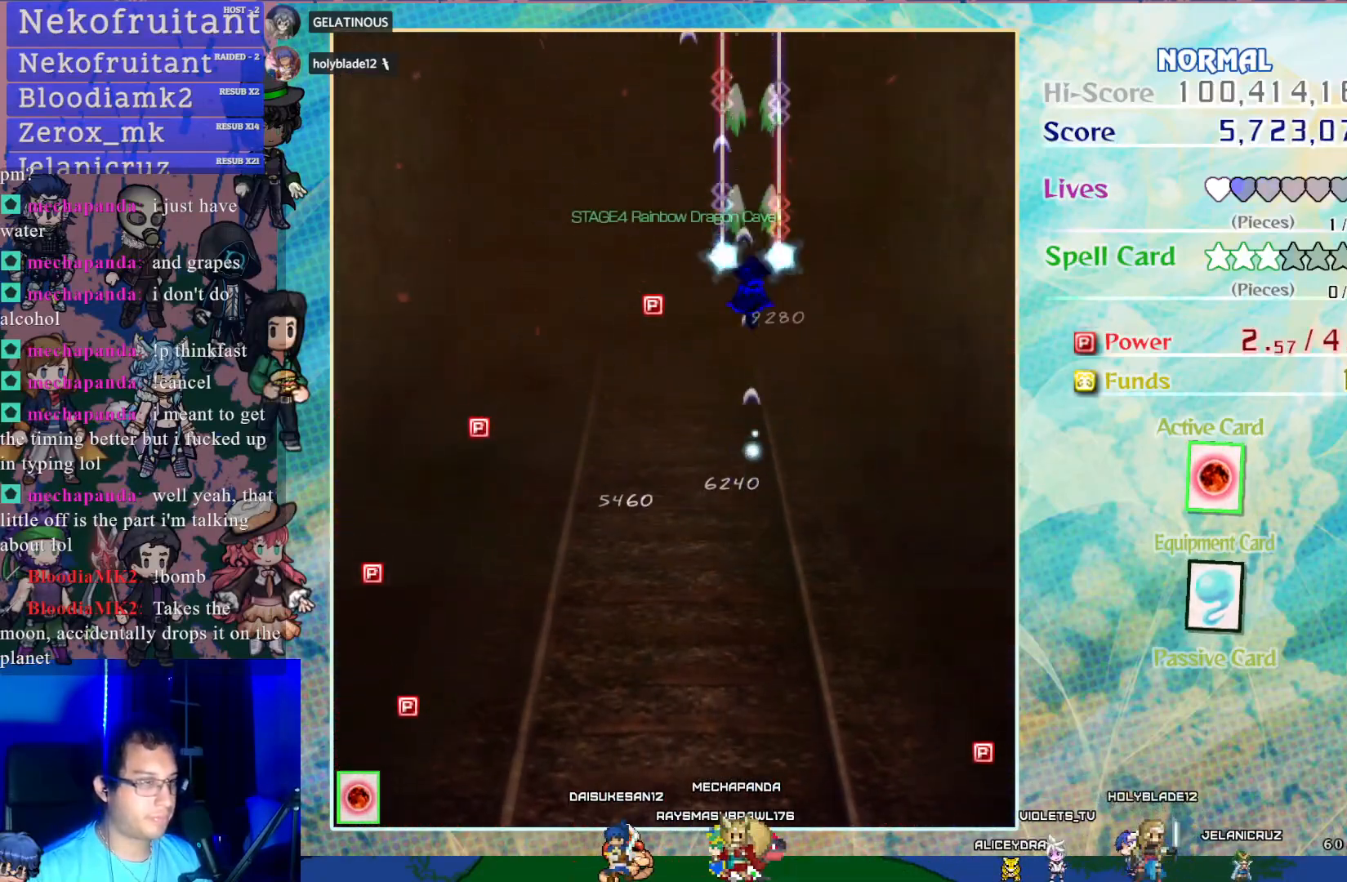
{"buttons": ["CROSS", "DPAD_DOWN"], "left_stick": "center", "events": [[217, "DPAD_UP", "up"], [300, "DPAD_DOWN", "down"]]}
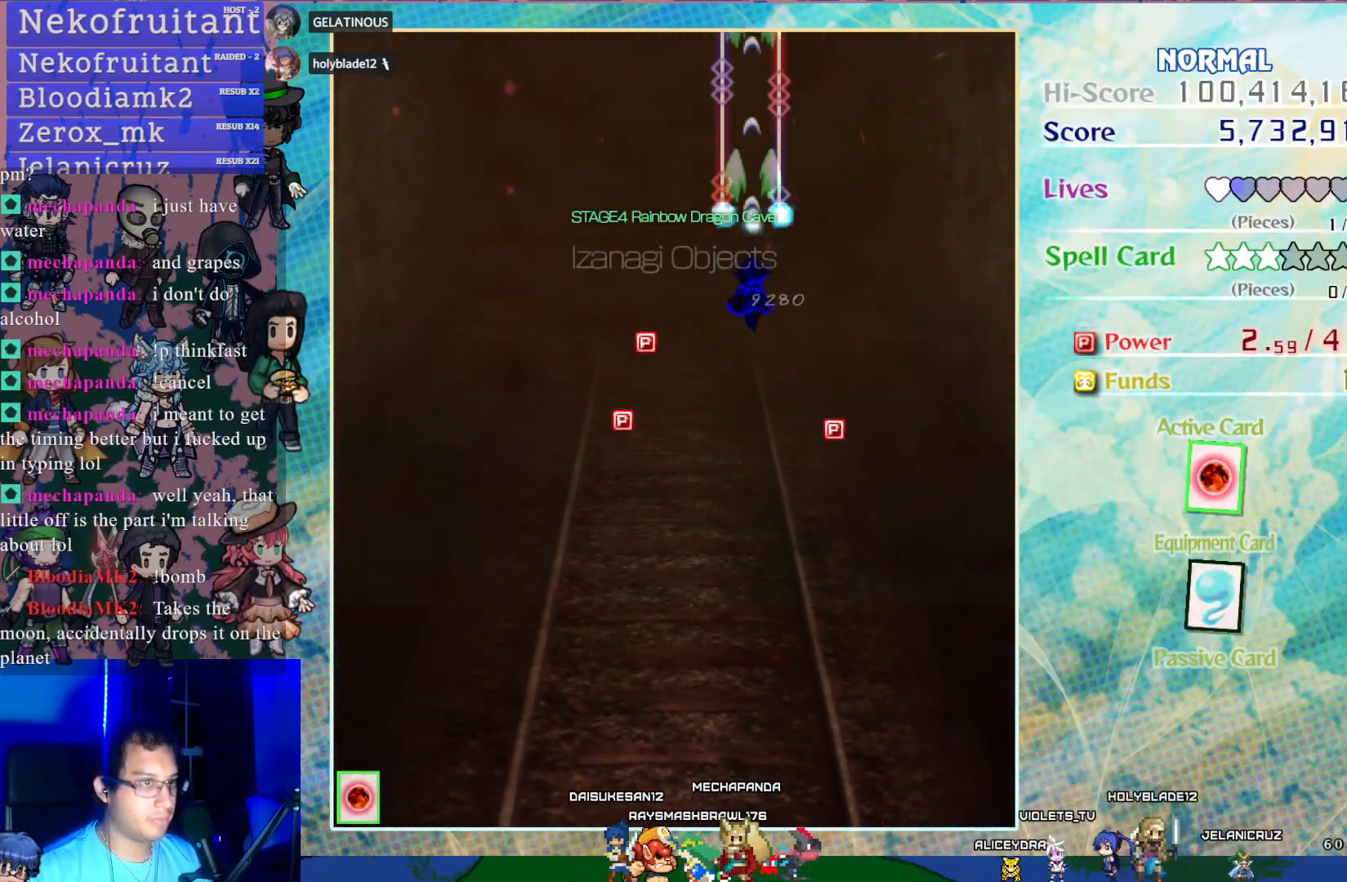
{"buttons": ["CROSS", "DPAD_DOWN"], "left_stick": "center", "events": []}
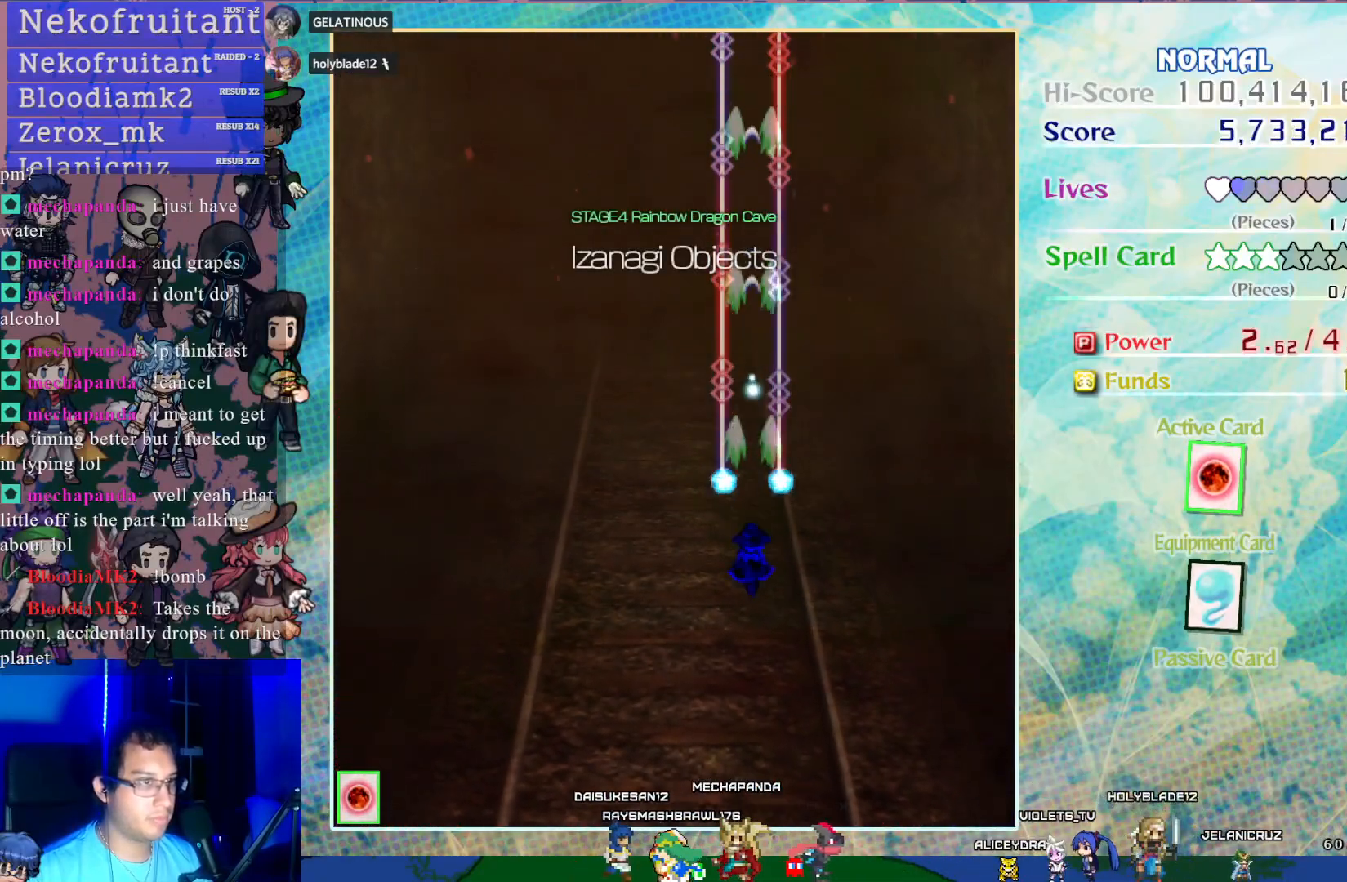
{"buttons": ["CROSS", "DPAD_LEFT"], "left_stick": "center", "events": [[283, "DPAD_DOWN", "up"], [350, "DPAD_LEFT", "down"]]}
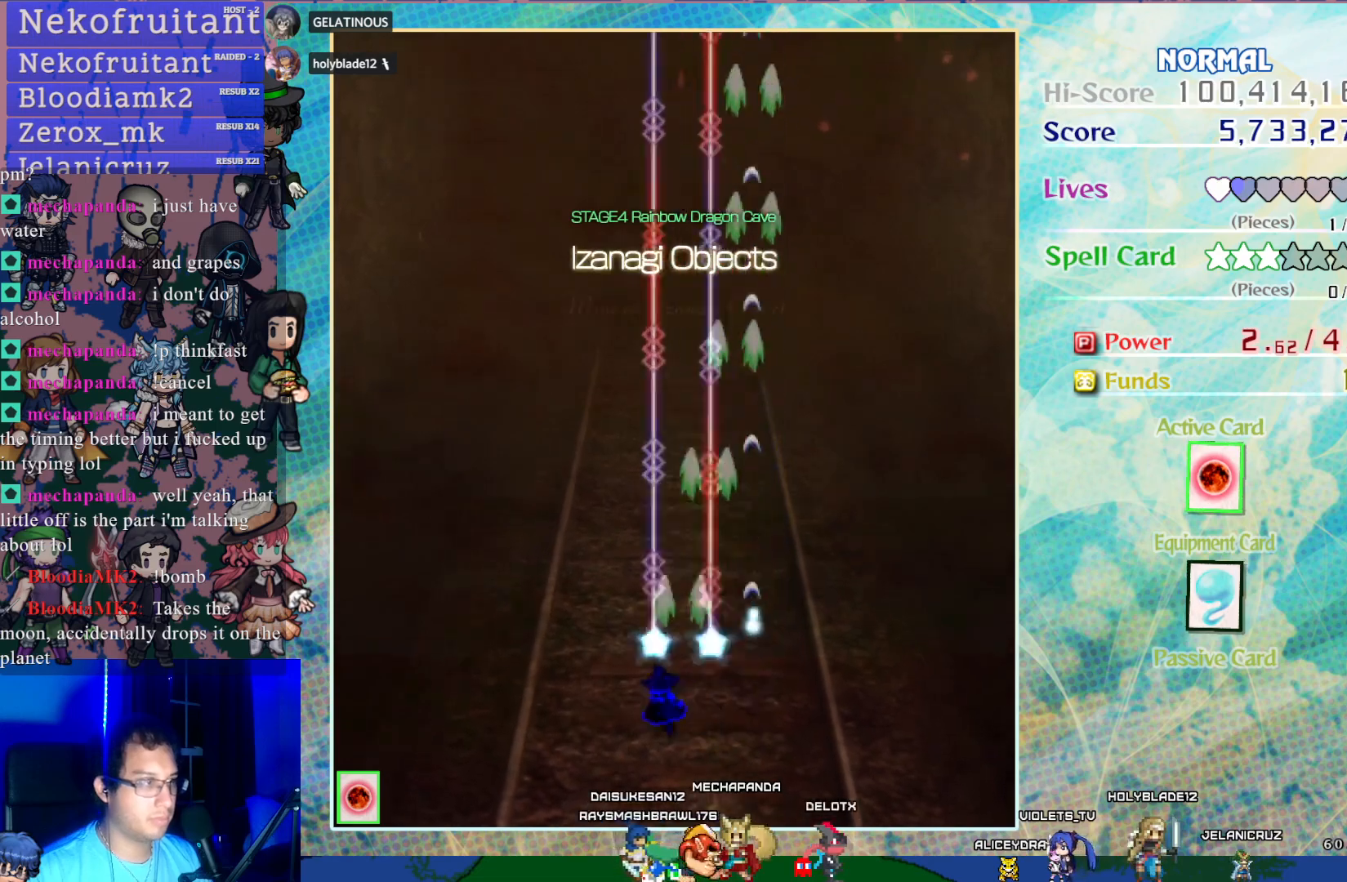
{"buttons": ["CROSS"], "left_stick": "center", "events": [[167, "DPAD_LEFT", "up"], [183, "DPAD_DOWN", "down"], [433, "DPAD_DOWN", "up"]]}
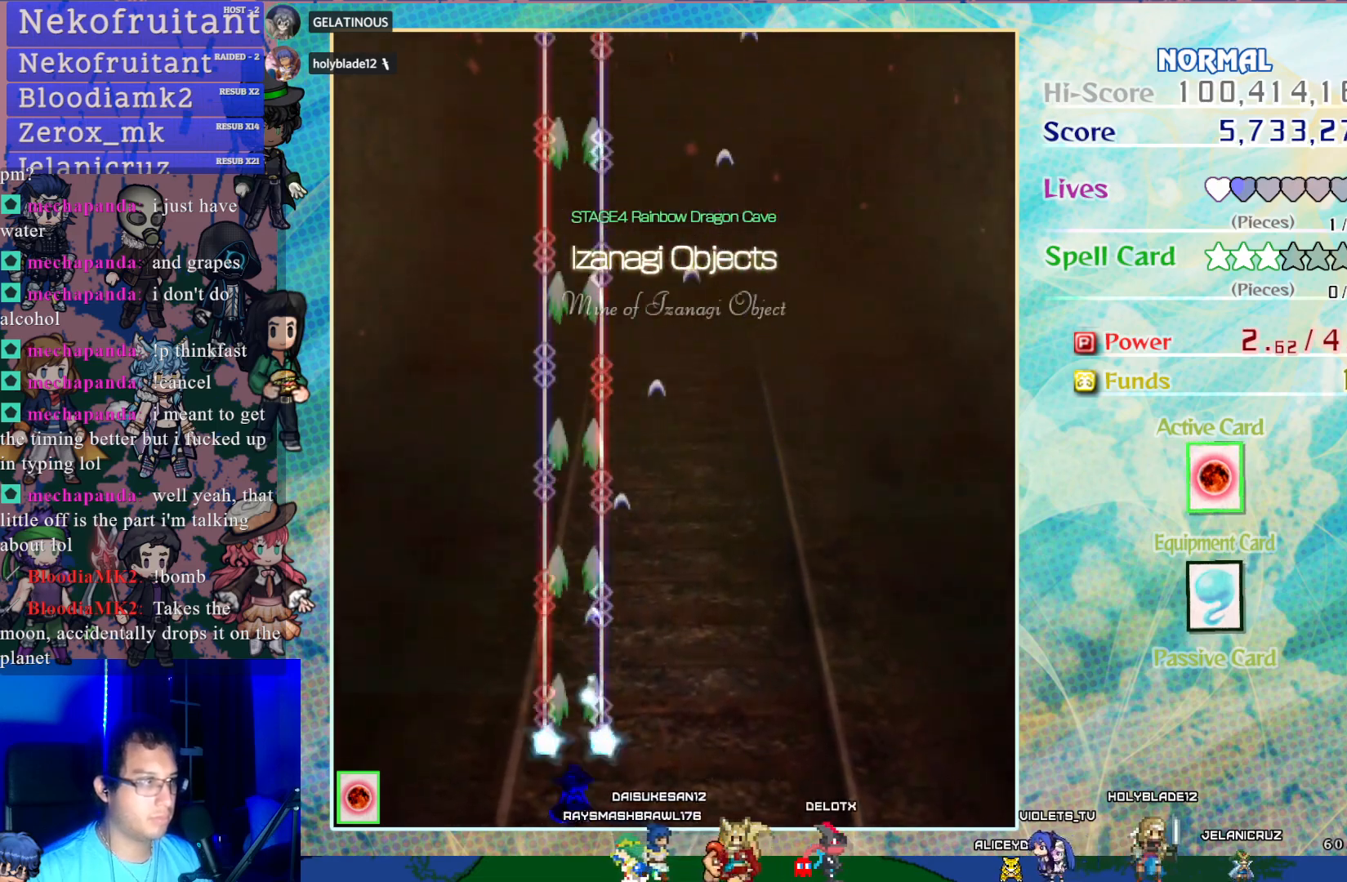
{"buttons": ["CROSS", "DPAD_RIGHT"], "left_stick": "center", "events": [[150, "DPAD_RIGHT", "down"]]}
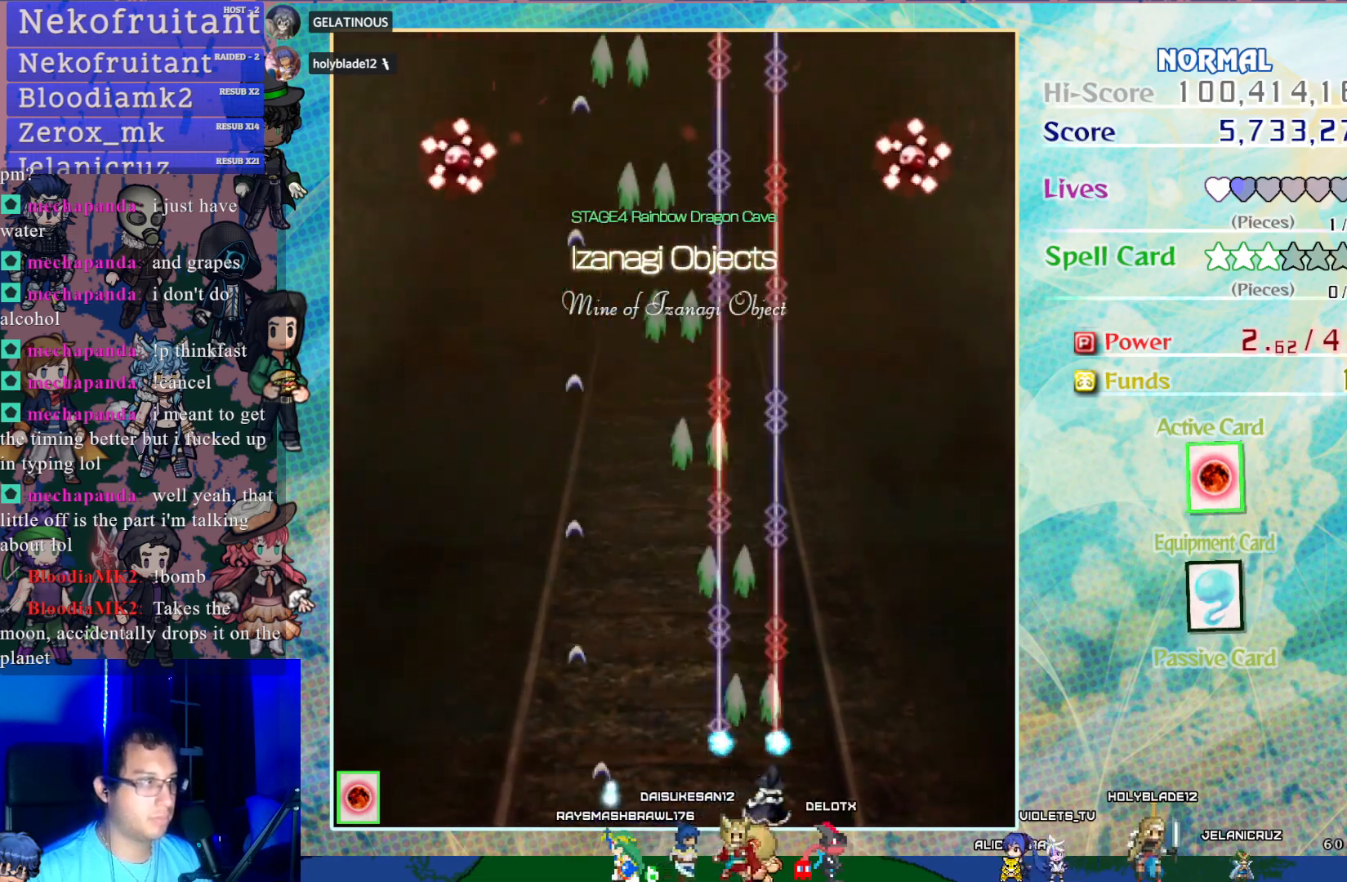
{"buttons": ["CROSS", "DPAD_LEFT"], "left_stick": "center", "events": [[17, "DPAD_RIGHT", "up"], [50, "DPAD_LEFT", "down"]]}
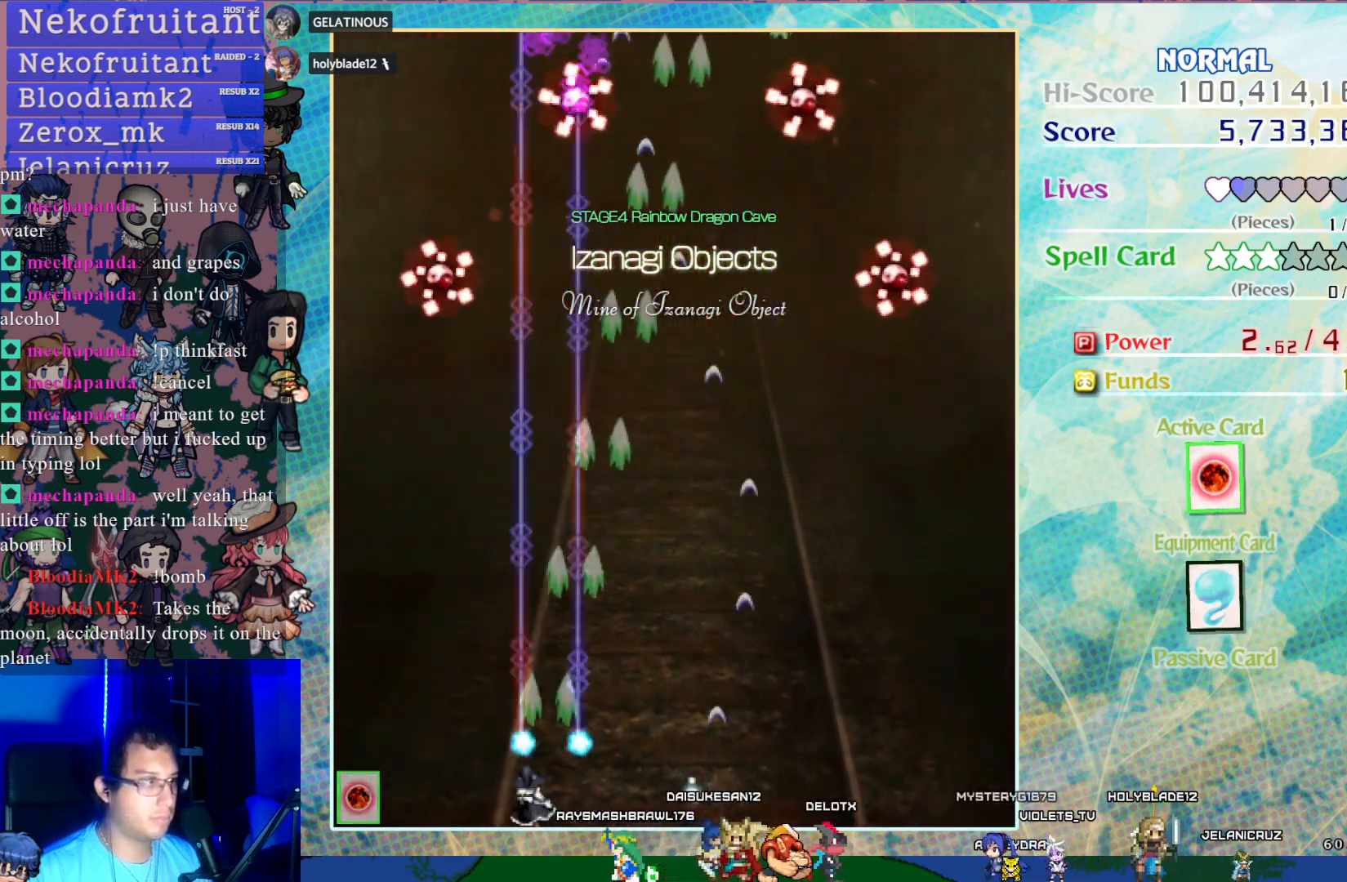
{"buttons": ["CROSS", "DPAD_RIGHT"], "left_stick": "center", "events": [[233, "DPAD_LEFT", "up"], [400, "DPAD_RIGHT", "down"]]}
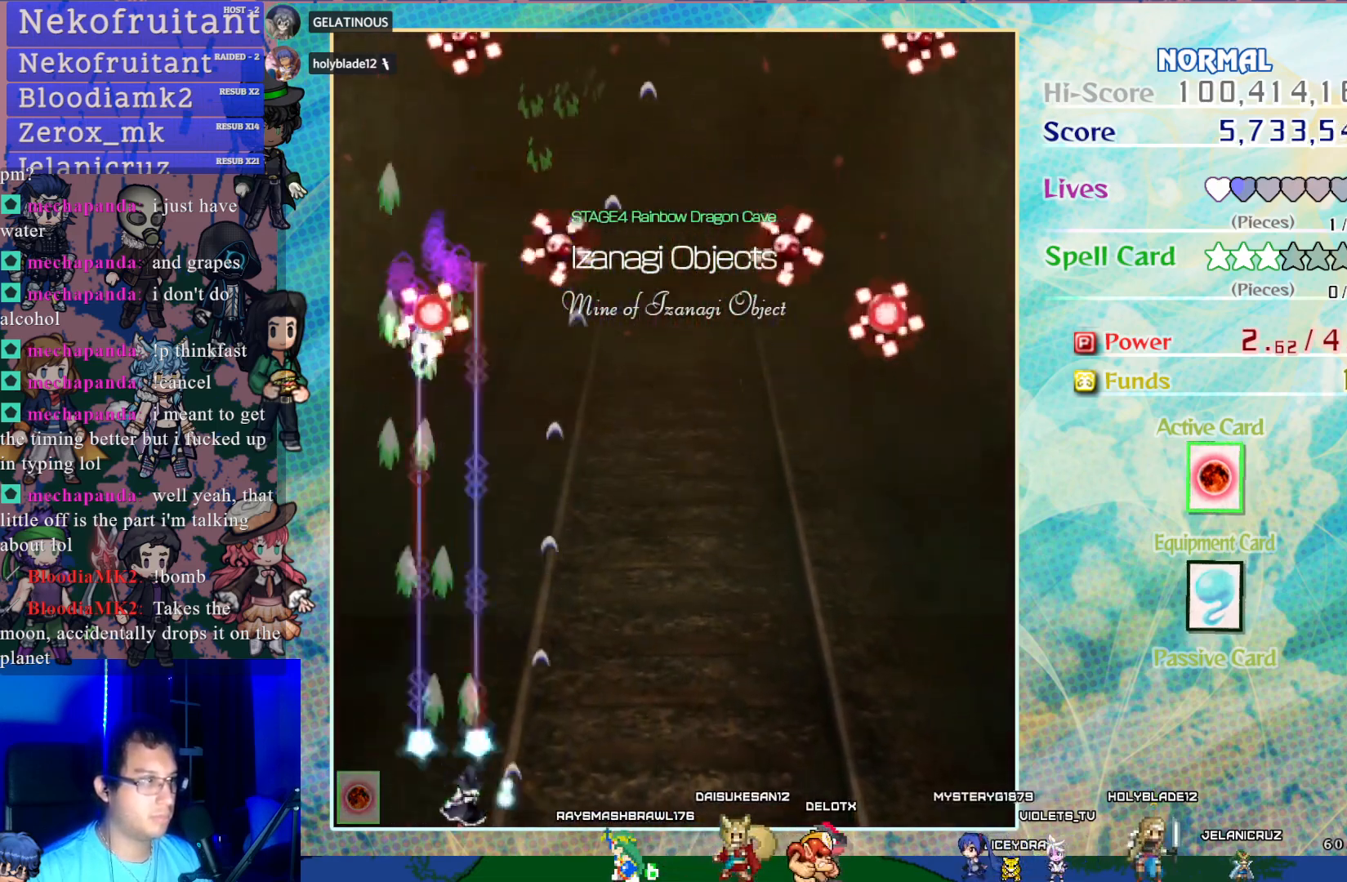
{"buttons": ["CROSS"], "left_stick": "center", "events": [[100, "DPAD_RIGHT", "up"]]}
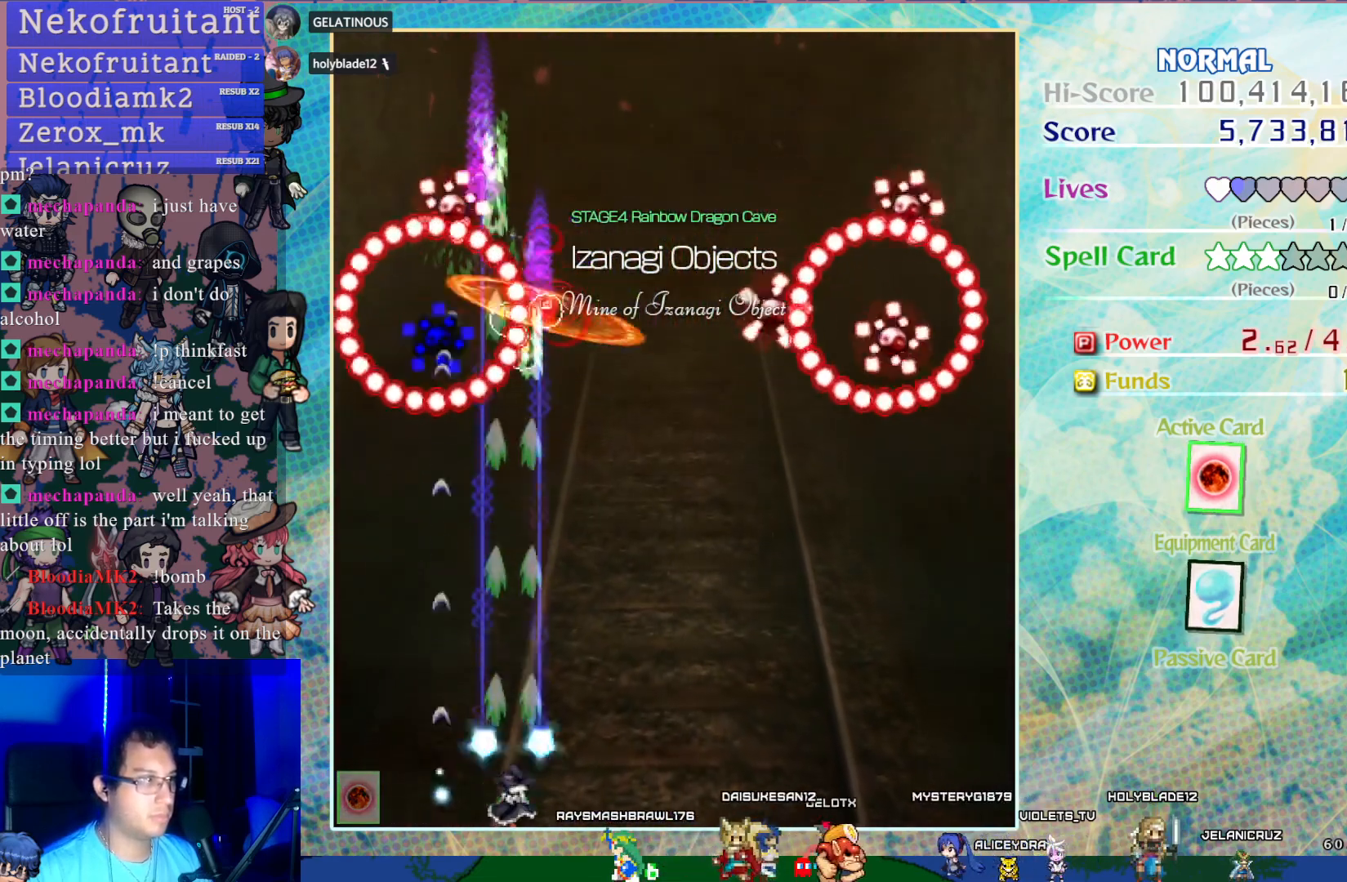
{"buttons": ["CROSS"], "left_stick": "center", "events": [[67, "DPAD_LEFT", "down"], [167, "DPAD_LEFT", "up"]]}
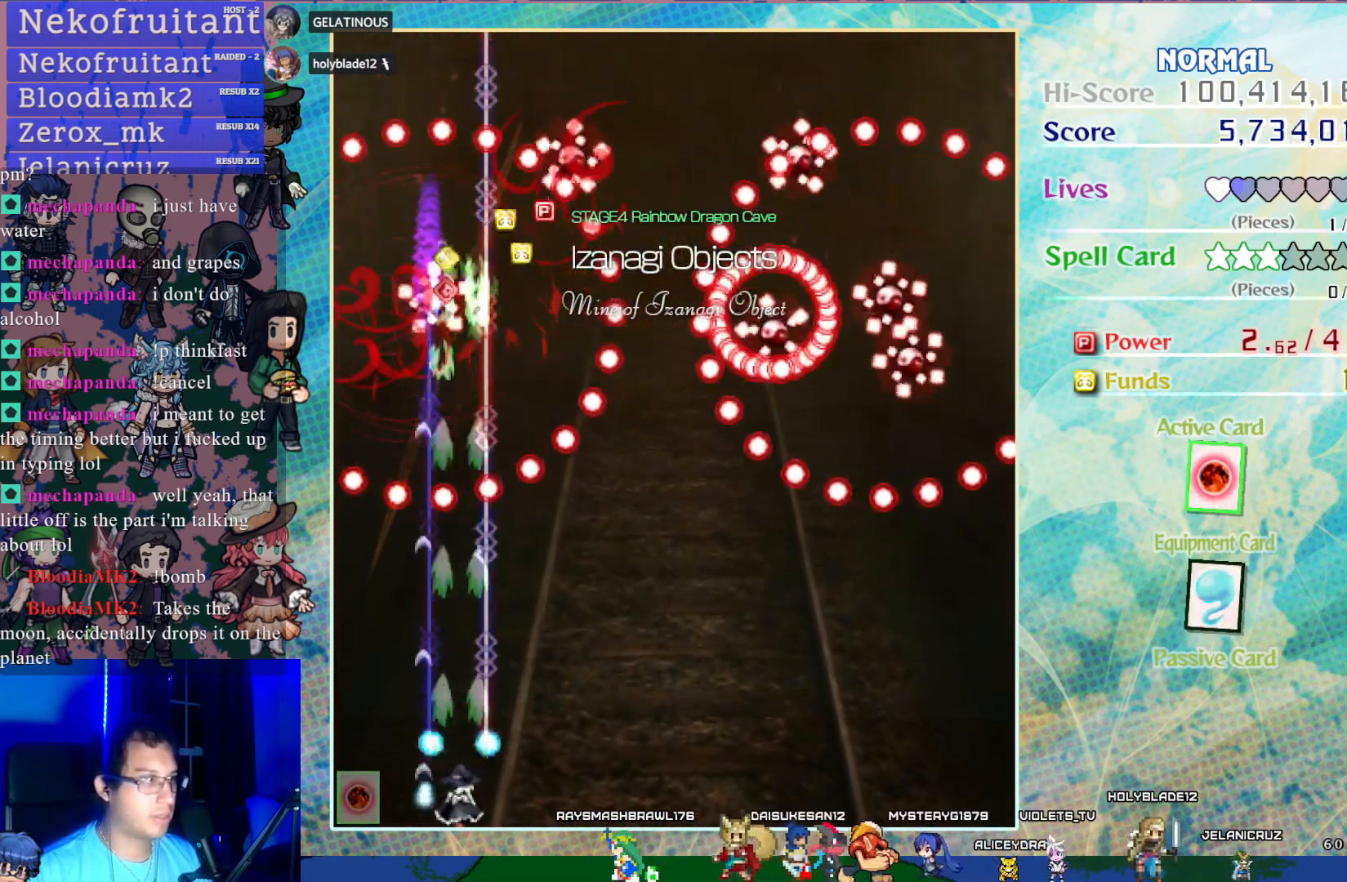
{"buttons": ["CROSS"], "left_stick": "center", "events": [[183, "DPAD_RIGHT", "down"], [217, "DPAD_RIGHT", "up"]]}
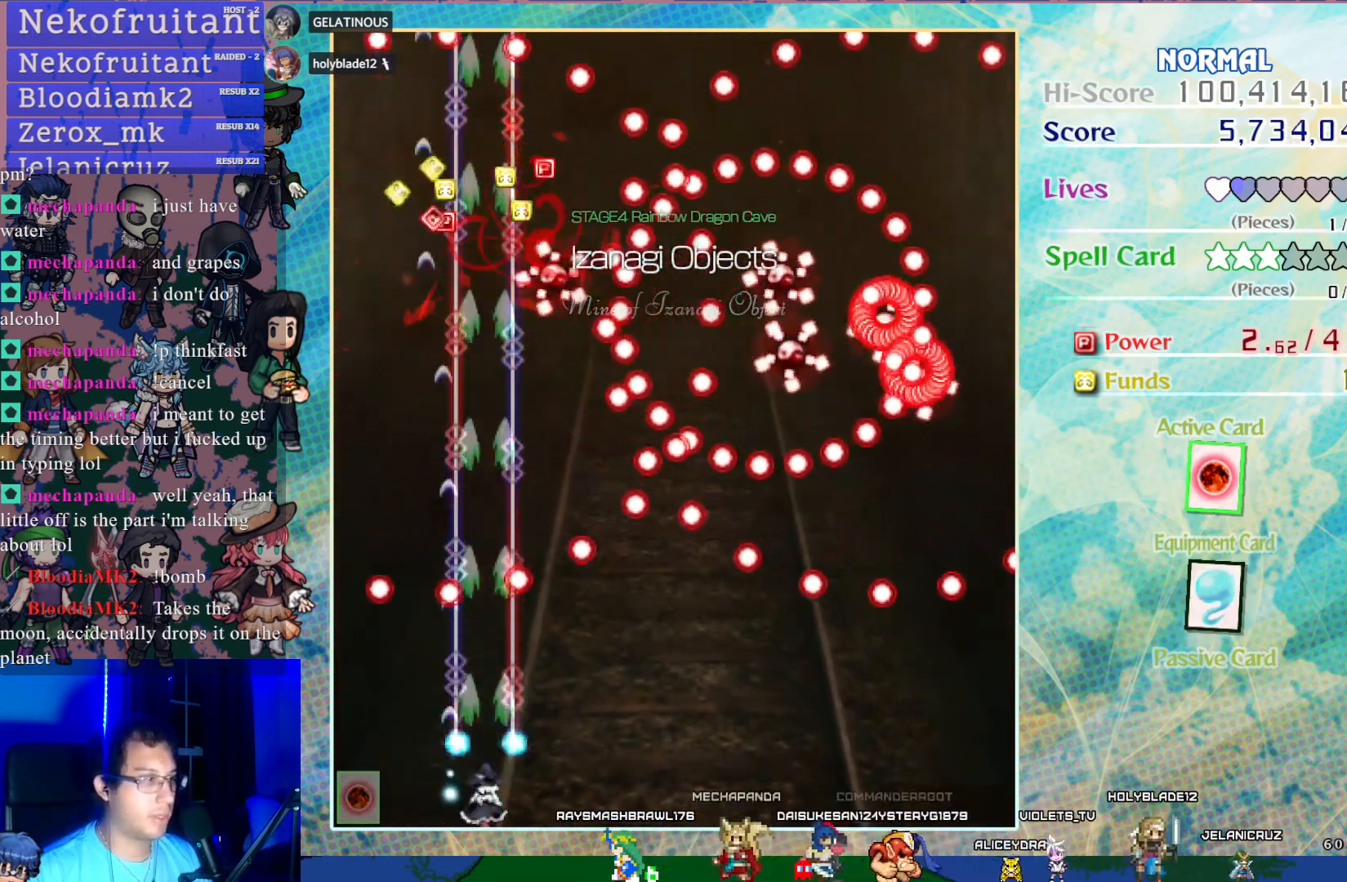
{"buttons": ["CROSS"], "left_stick": "center", "events": [[350, "DPAD_UP", "down"], [450, "DPAD_UP", "up"]]}
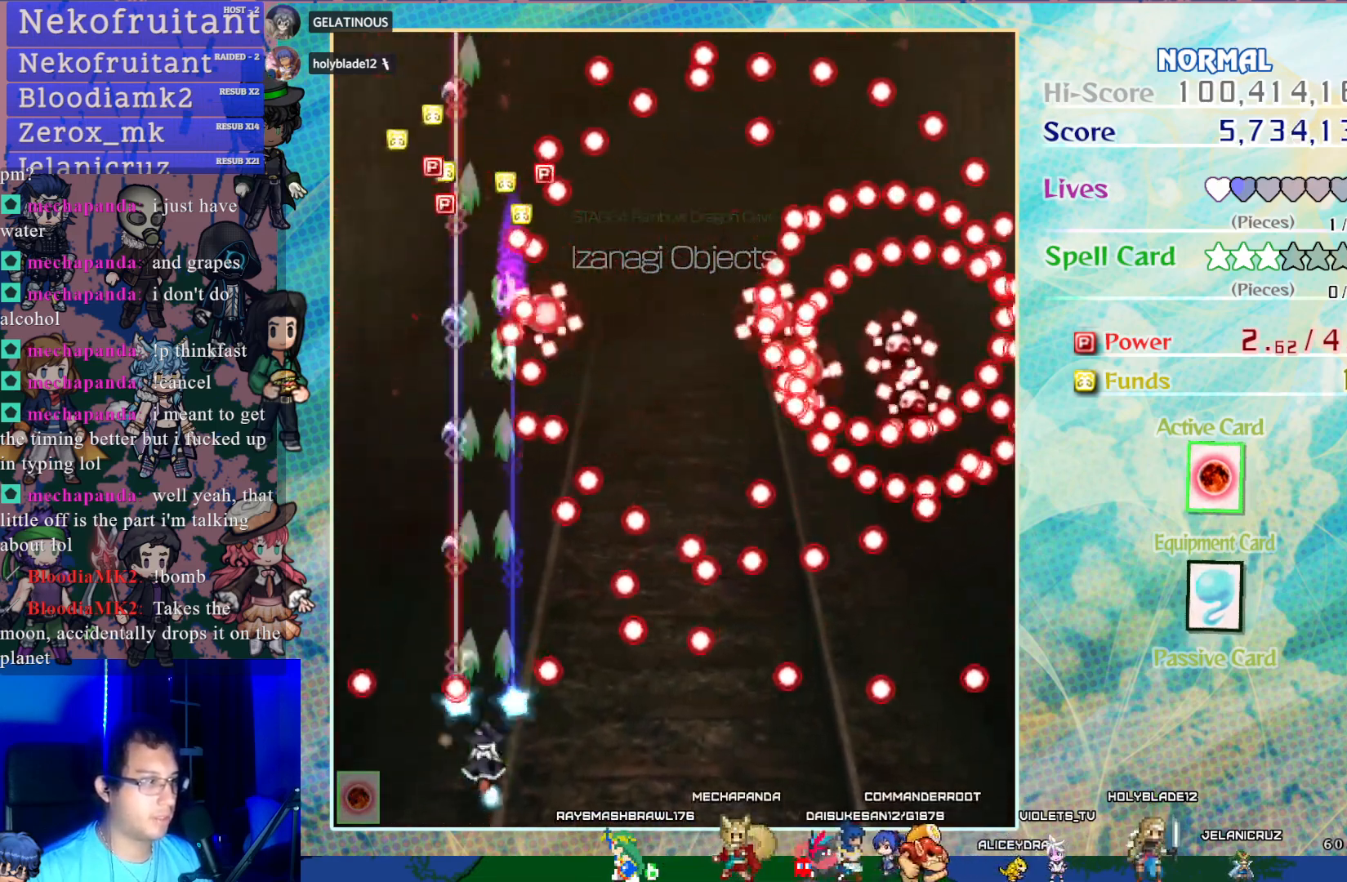
{"buttons": ["CROSS"], "left_stick": "center", "events": [[317, "DPAD_UP", "down"], [400, "DPAD_UP", "up"]]}